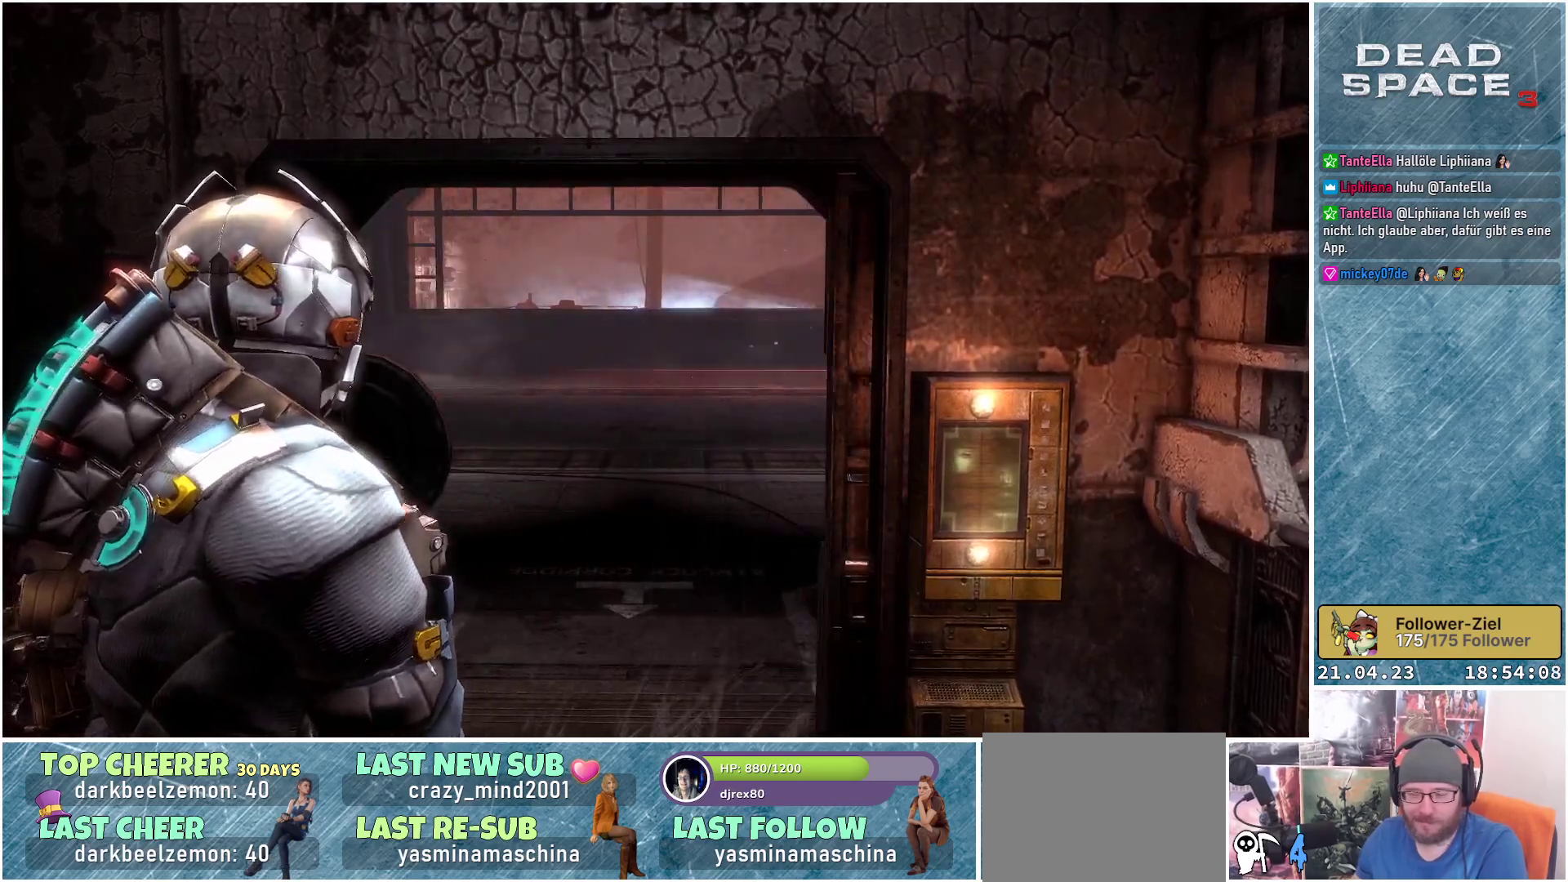
Gameplay with a controller (Xbox layout); each line is a JSON object with the inputs held at the frame after it. "events" lists button and stick changes between this image and that frame as [ms after this image, input, new state], when the widget could be followed in between.
{"buttons": [], "left_stick": "up", "right_stick": "center", "events": [[433, "left_stick", "up"]]}
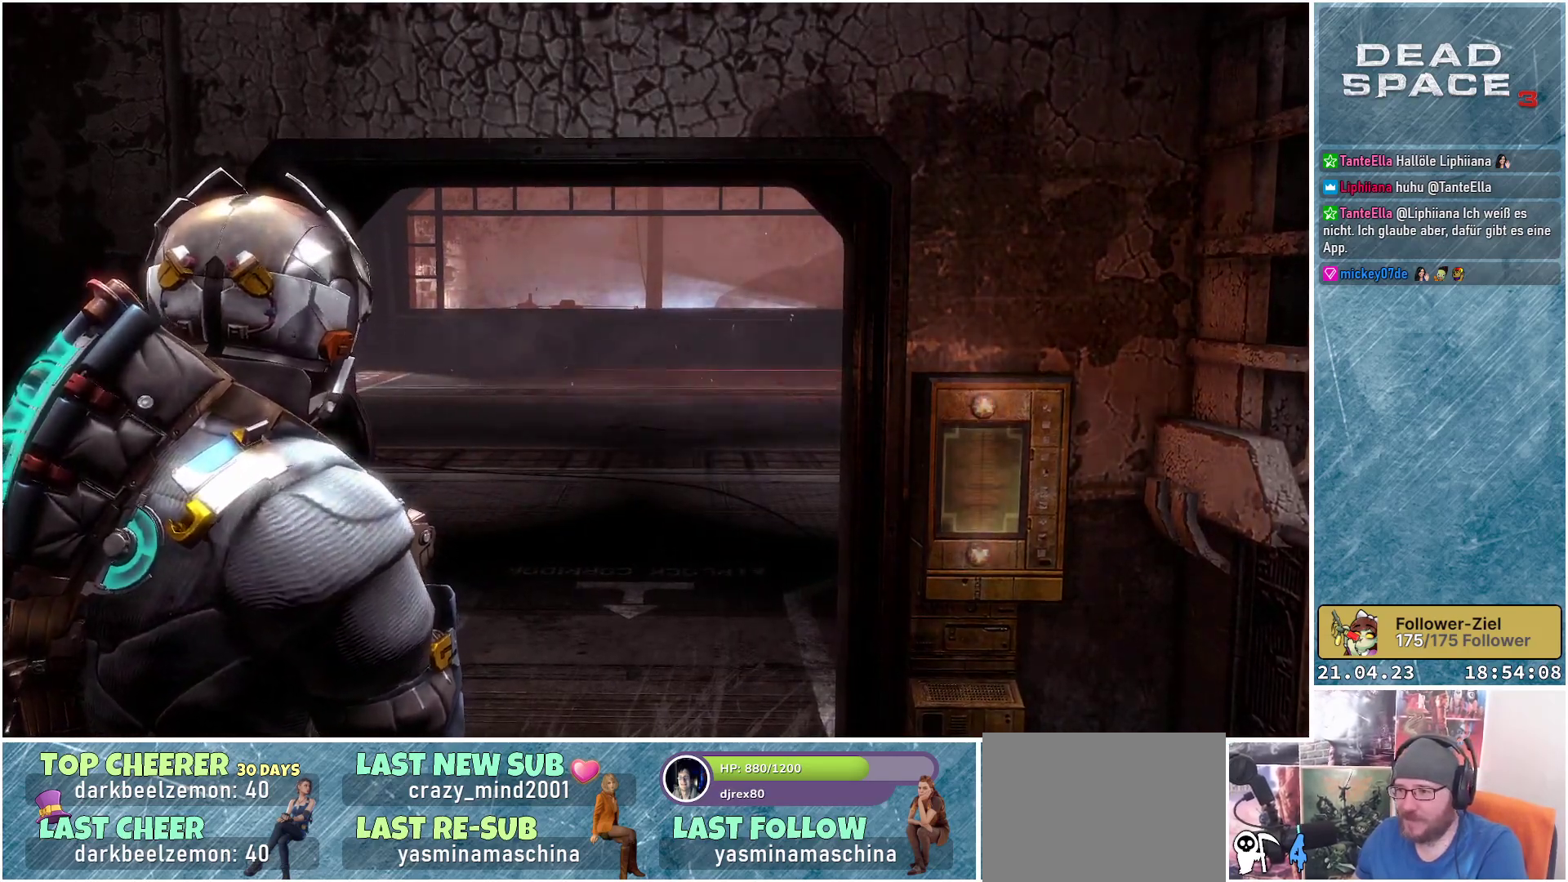
{"buttons": [], "left_stick": "up", "right_stick": "center", "events": []}
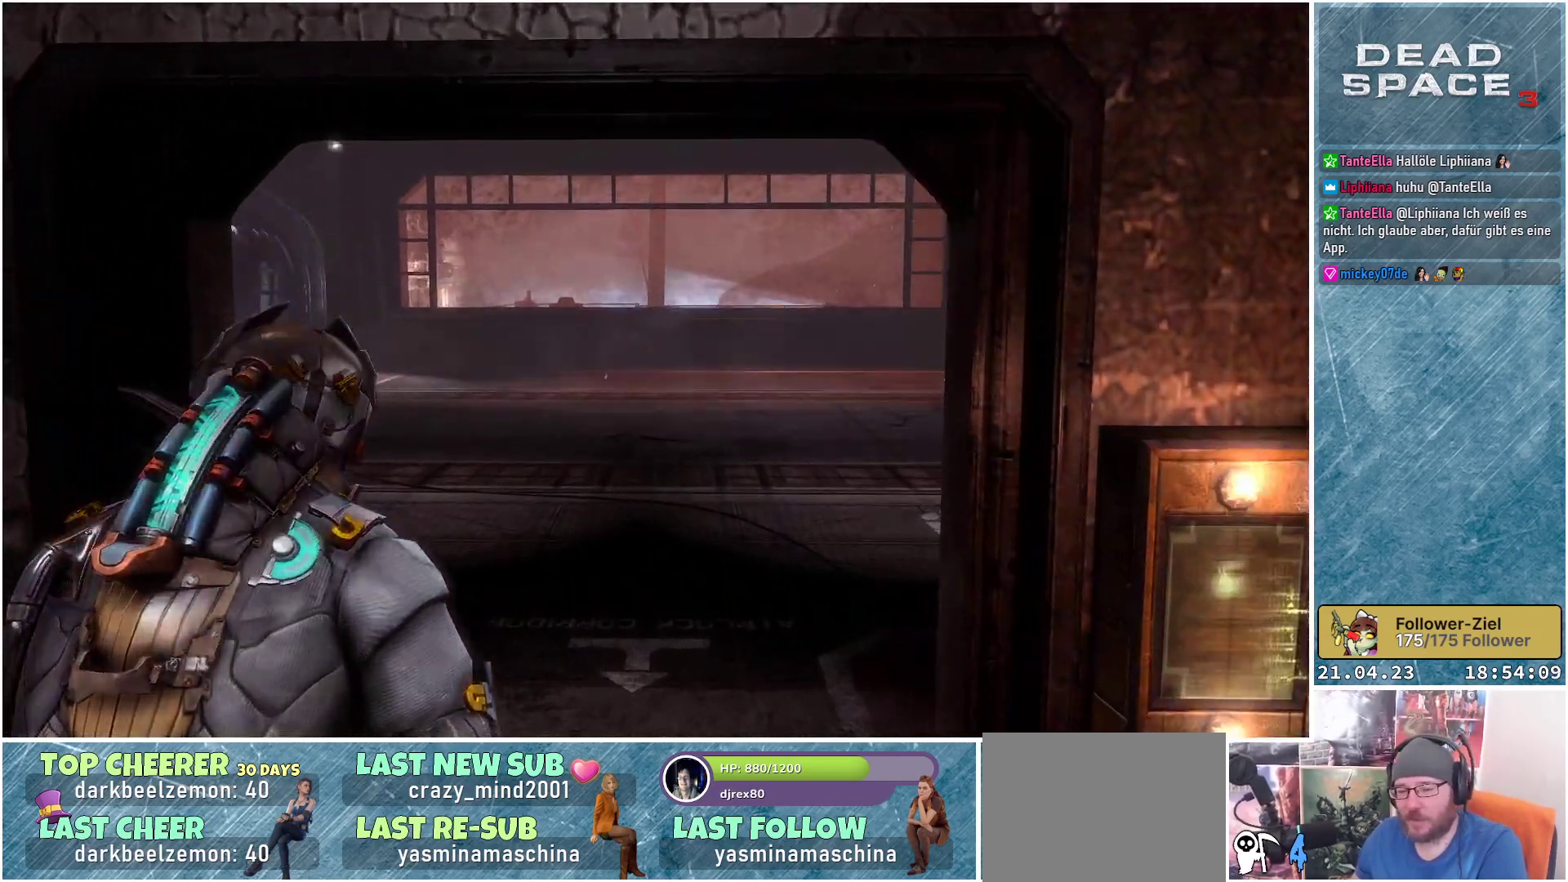
{"buttons": [], "left_stick": "up", "right_stick": "center", "events": []}
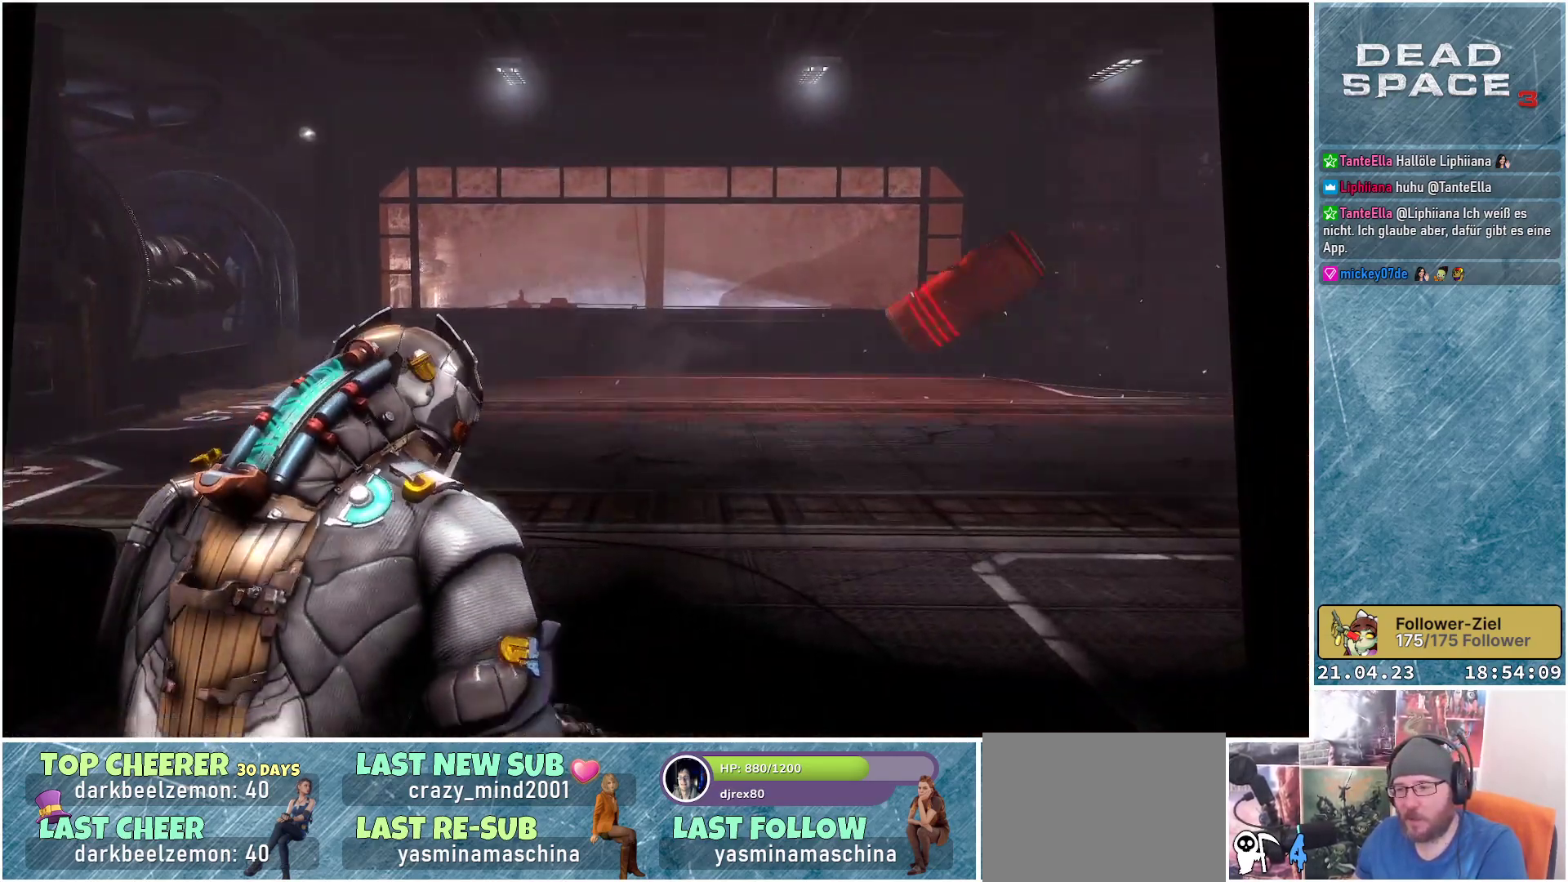
{"buttons": [], "left_stick": "center", "right_stick": "center", "events": [[133, "right_stick", "left"], [433, "left_stick", "center"], [483, "right_stick", "center"]]}
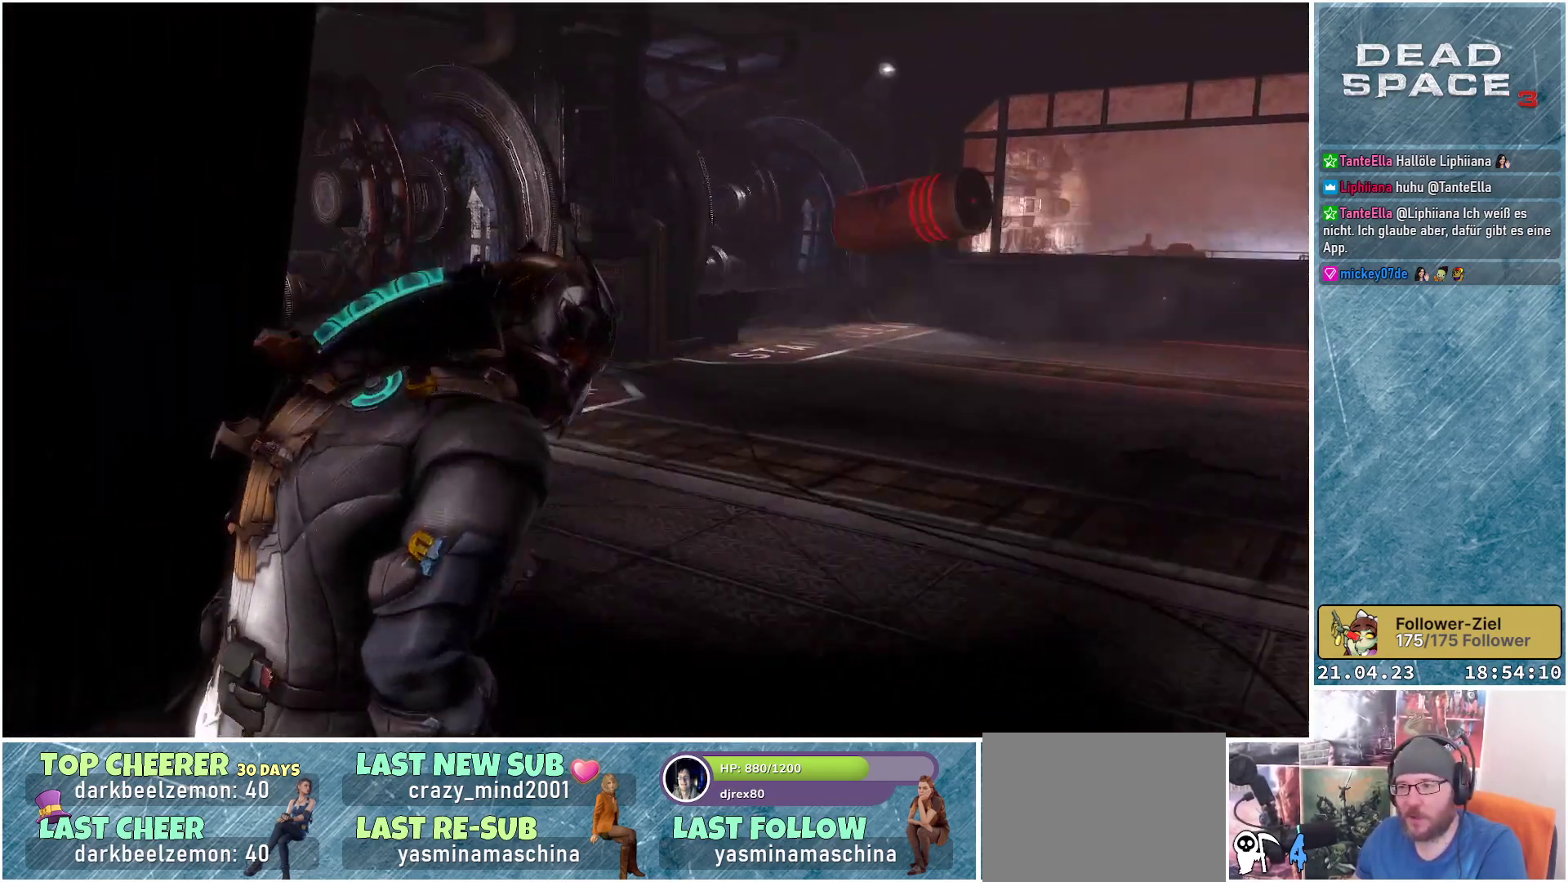
{"buttons": [], "left_stick": "center", "right_stick": "center", "events": []}
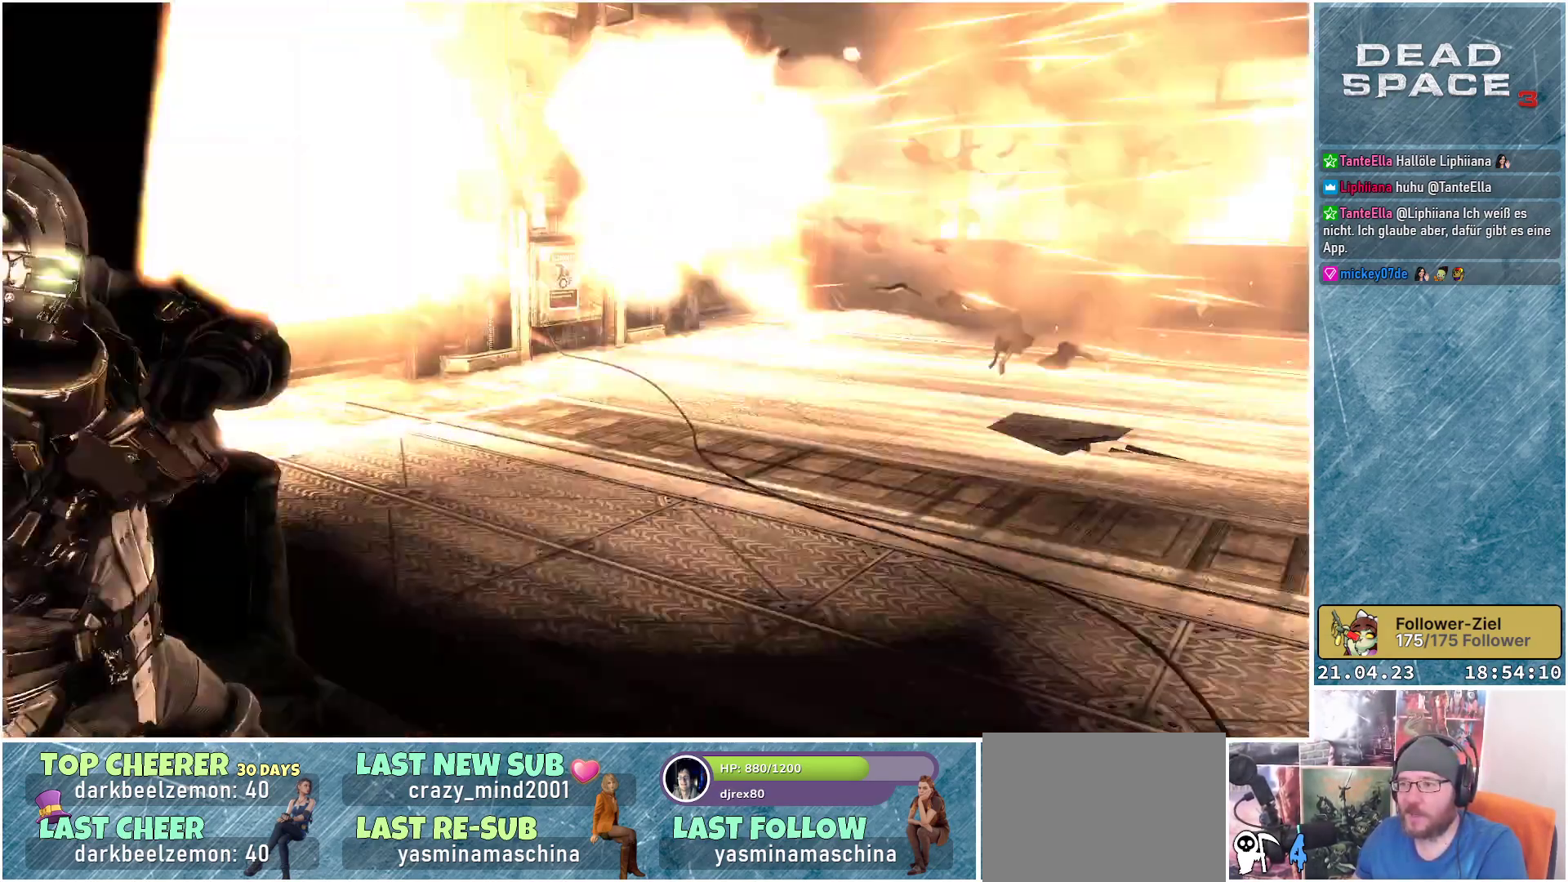
{"buttons": [], "left_stick": "center", "right_stick": "center", "events": []}
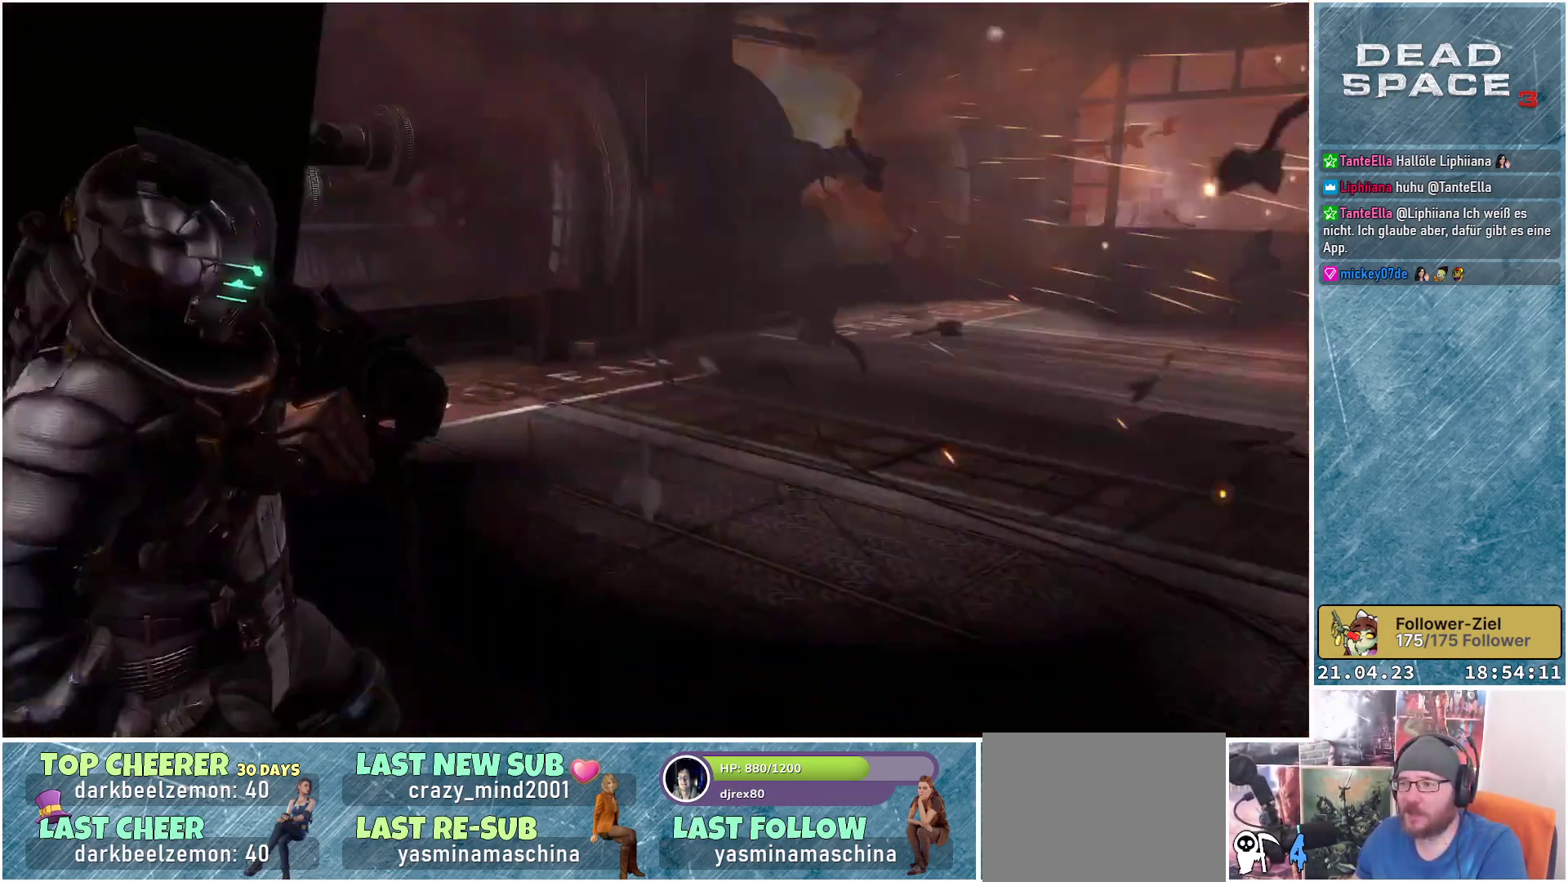
{"buttons": [], "left_stick": "center", "right_stick": "center", "events": []}
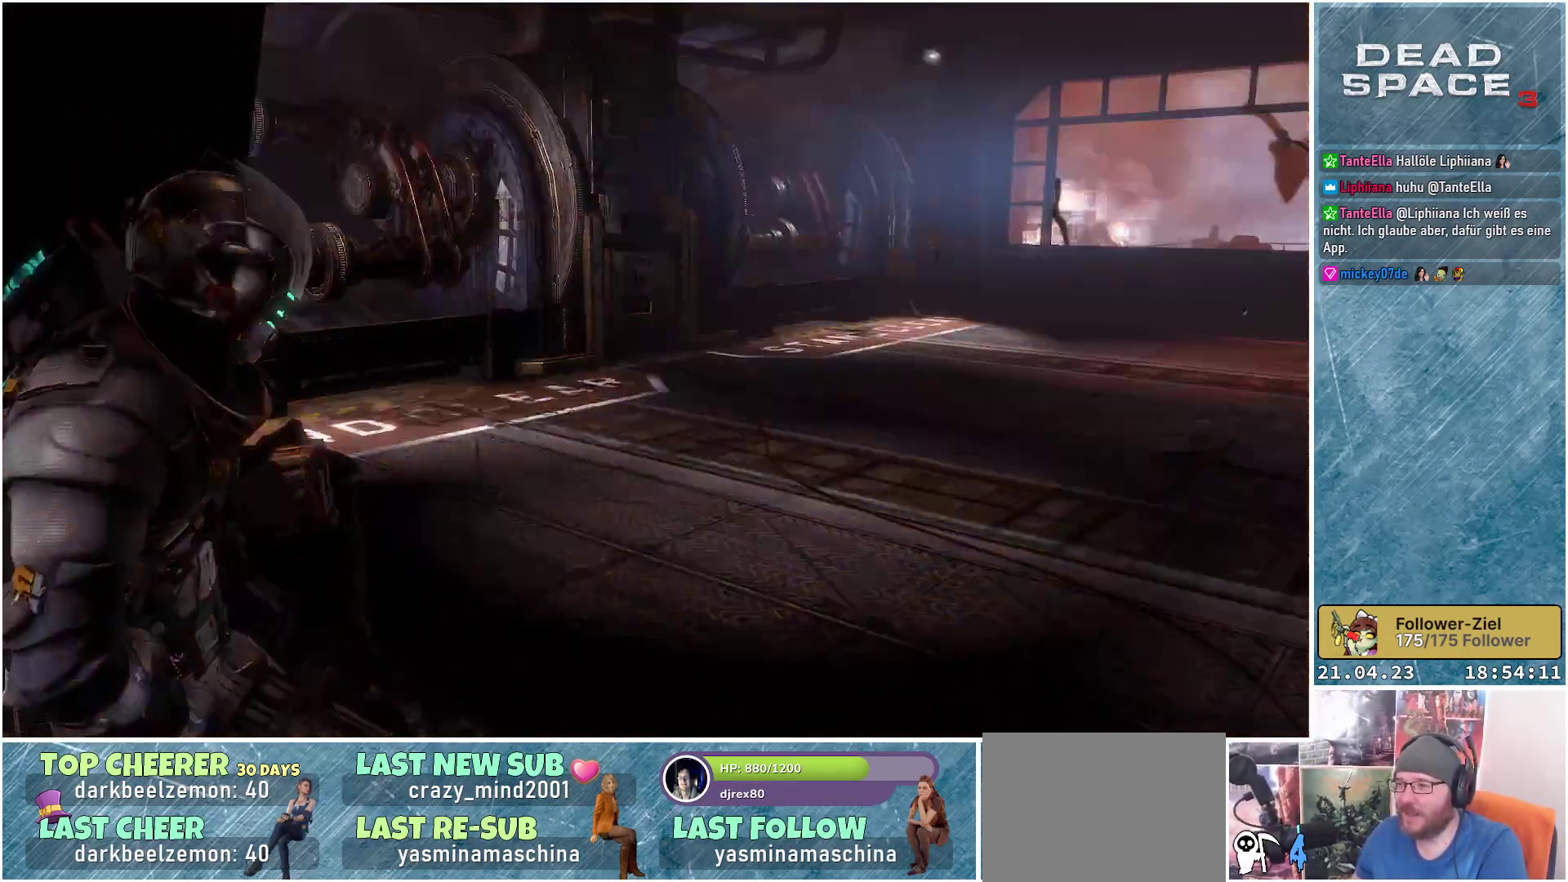
{"buttons": [], "left_stick": "center", "right_stick": "center", "events": []}
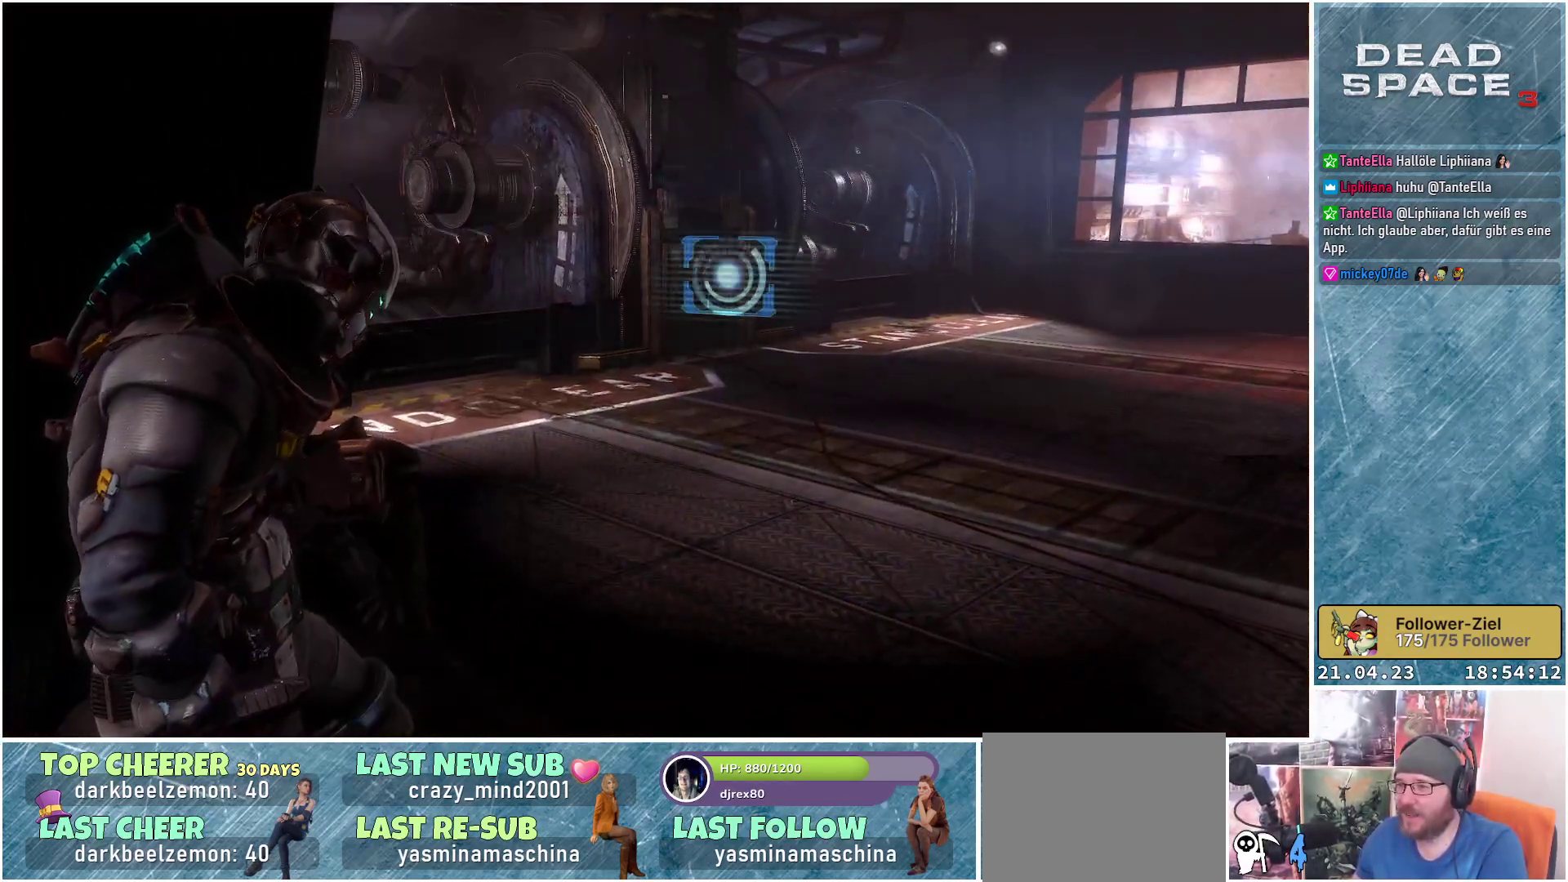
{"buttons": [], "left_stick": "center", "right_stick": "center", "events": []}
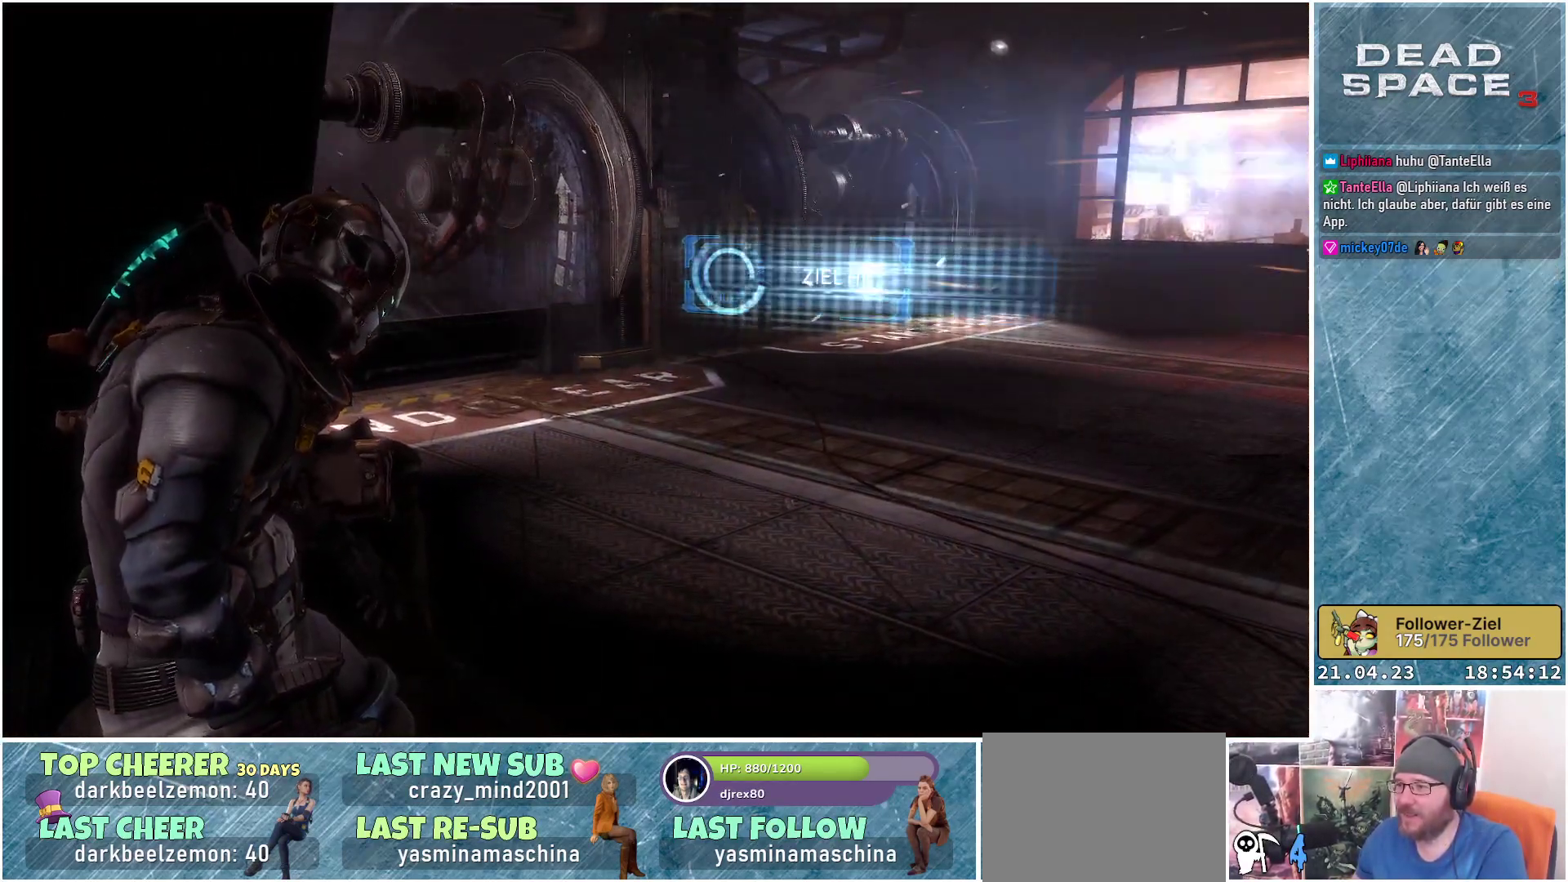
{"buttons": [], "left_stick": "center", "right_stick": "center", "events": []}
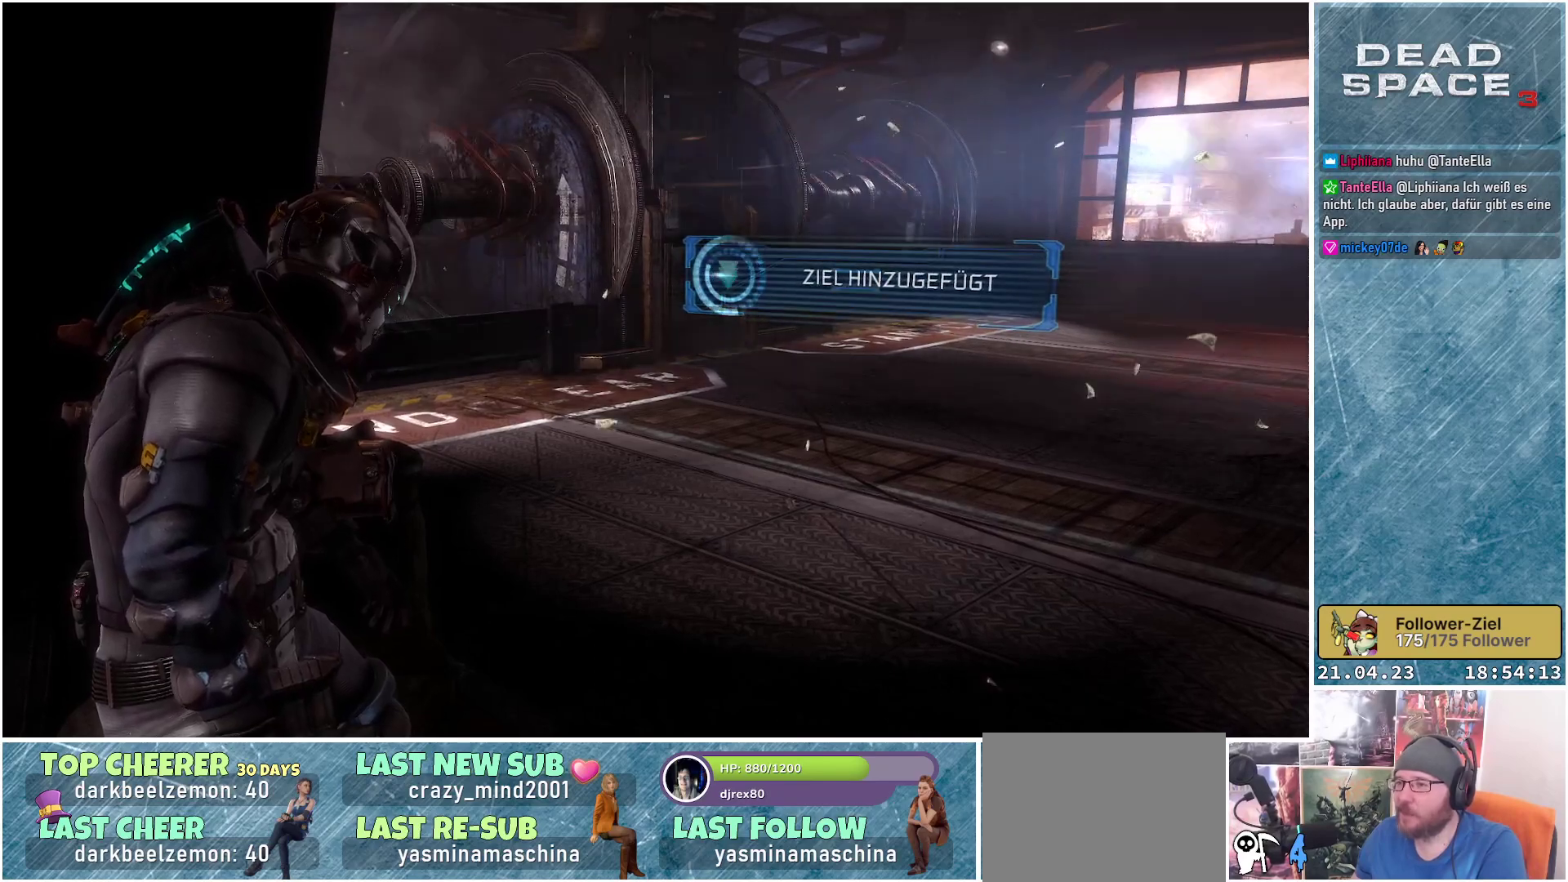
{"buttons": [], "left_stick": "center", "right_stick": "center", "events": []}
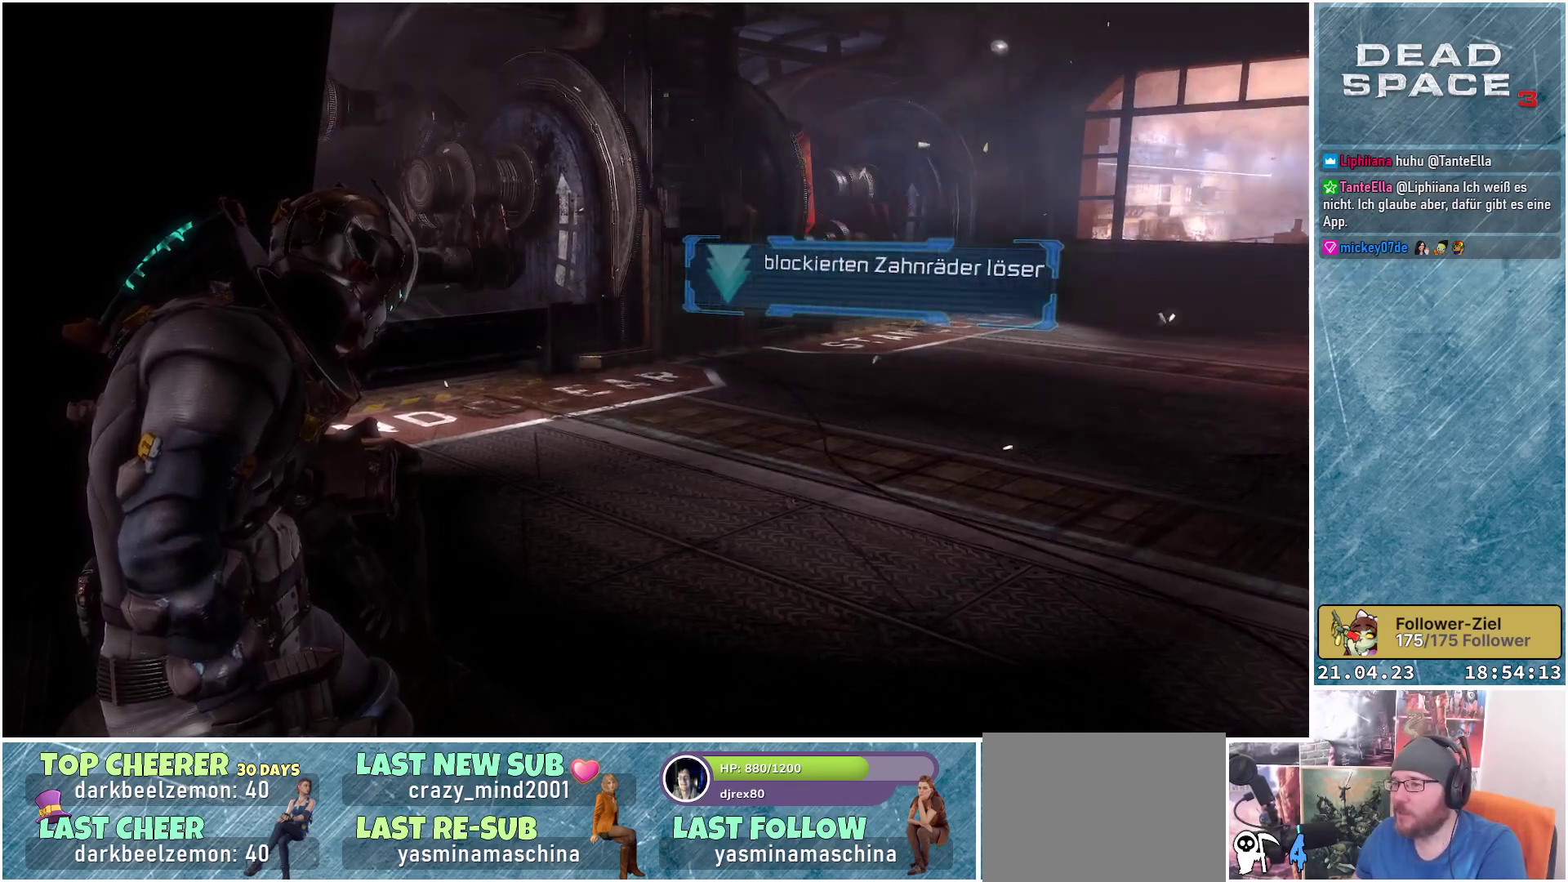
{"buttons": [], "left_stick": "center", "right_stick": "center", "events": []}
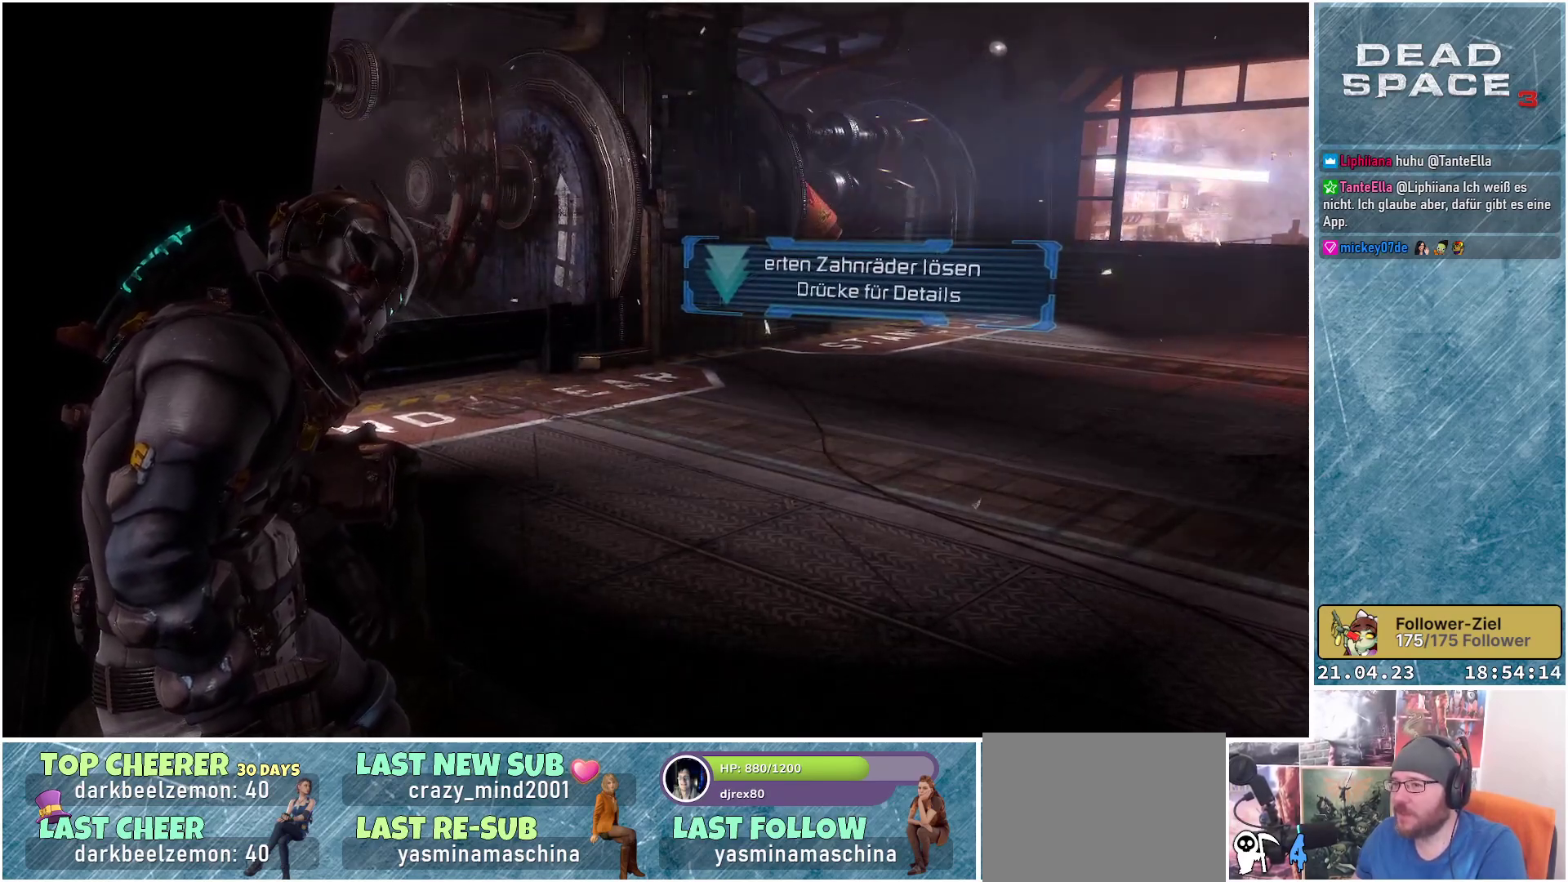
{"buttons": [], "left_stick": "center", "right_stick": "center", "events": []}
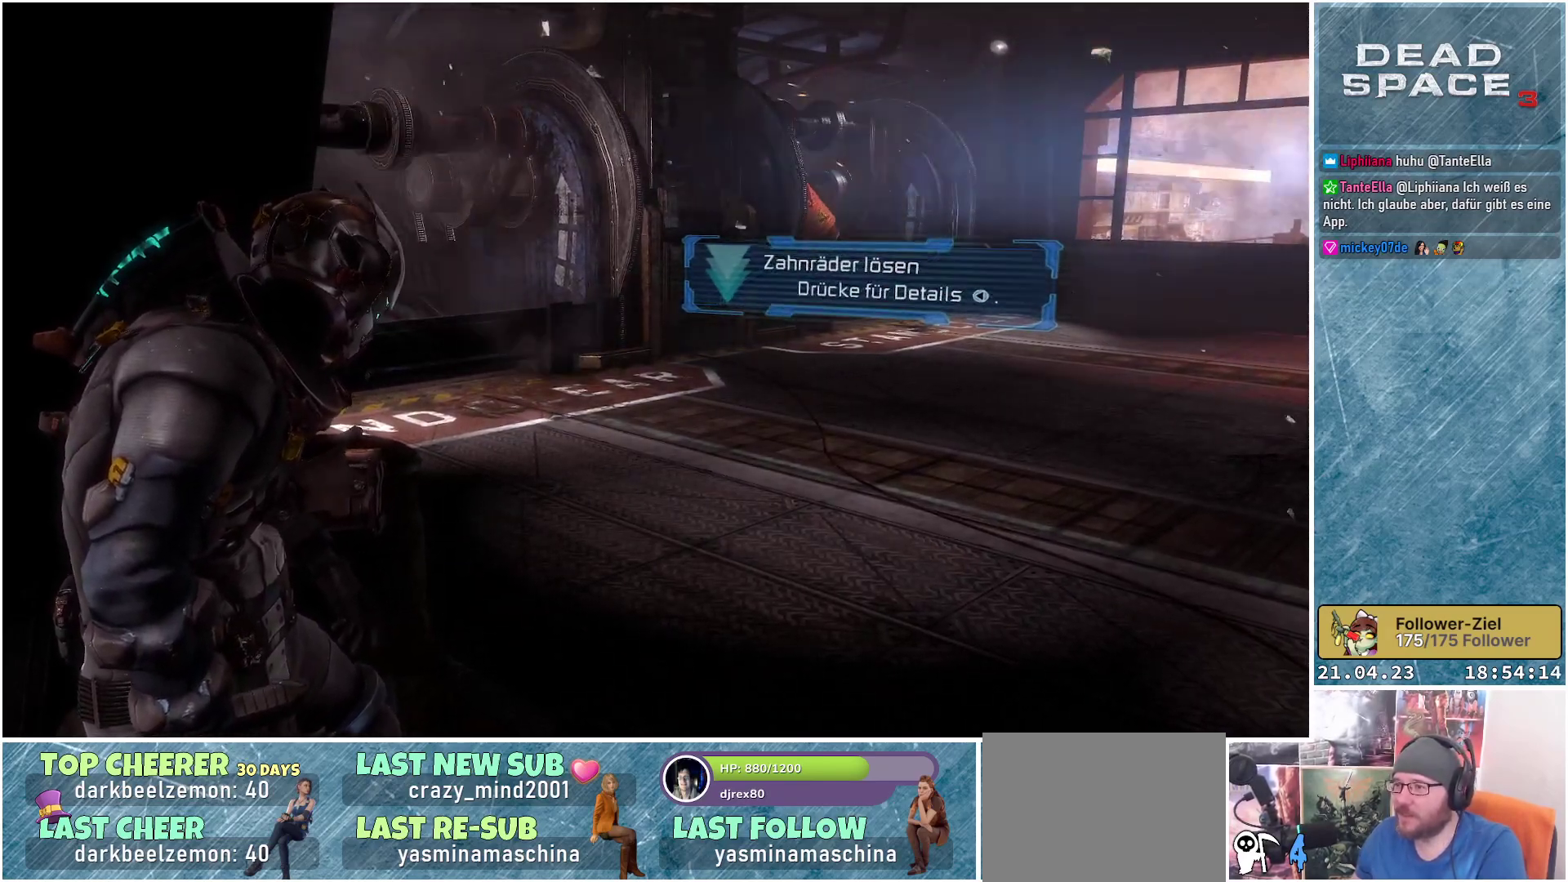
{"buttons": [], "left_stick": "center", "right_stick": "up-right", "events": [[400, "right_stick", "up-right"]]}
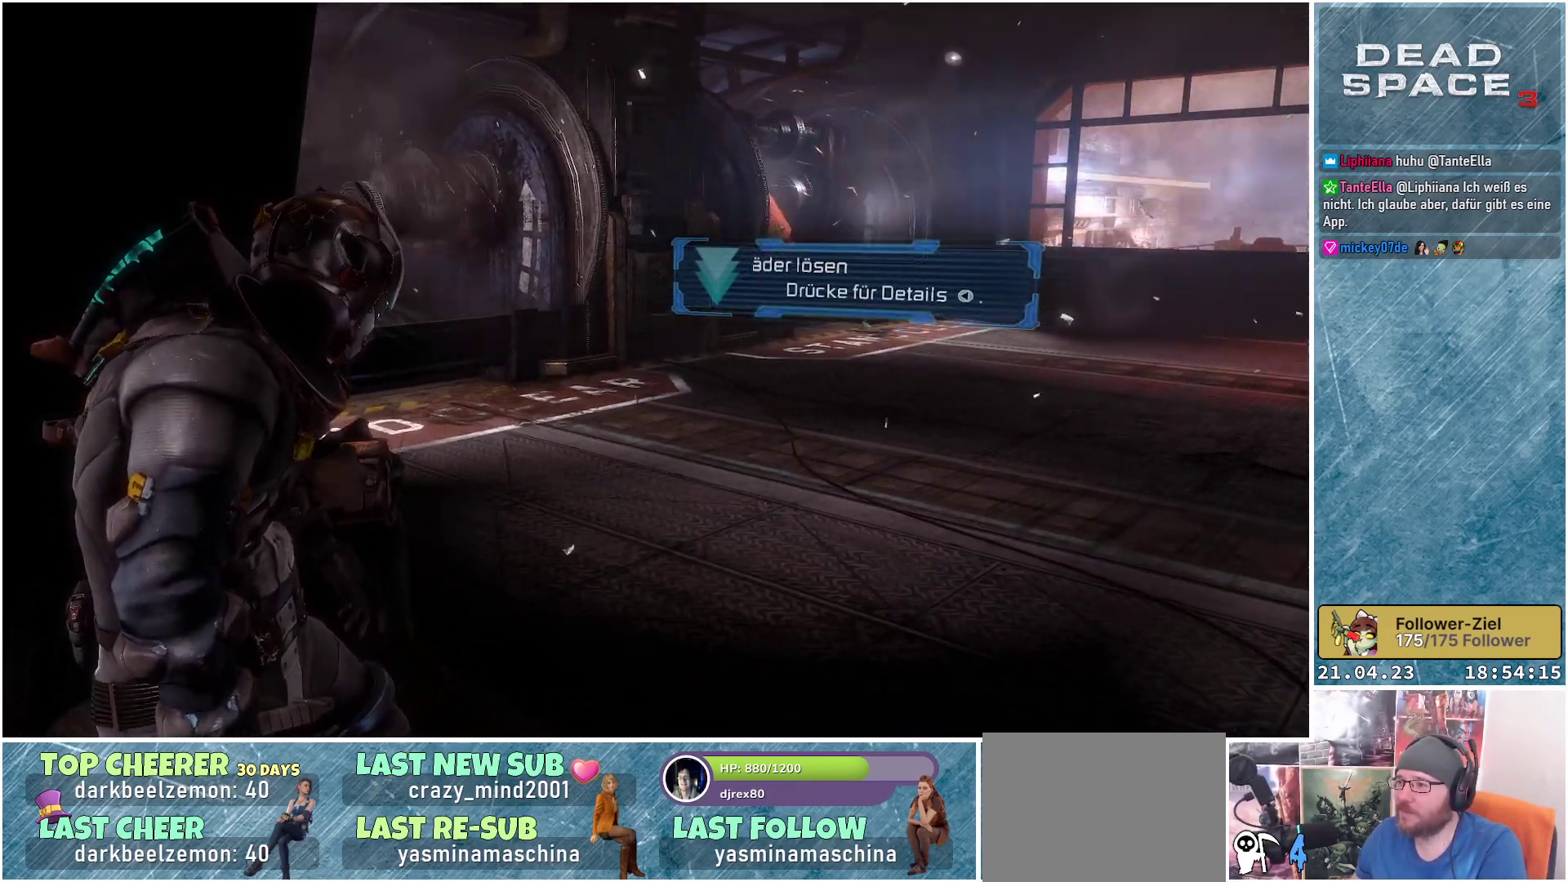
{"buttons": [], "left_stick": "center", "right_stick": "center", "events": [[200, "right_stick", "center"]]}
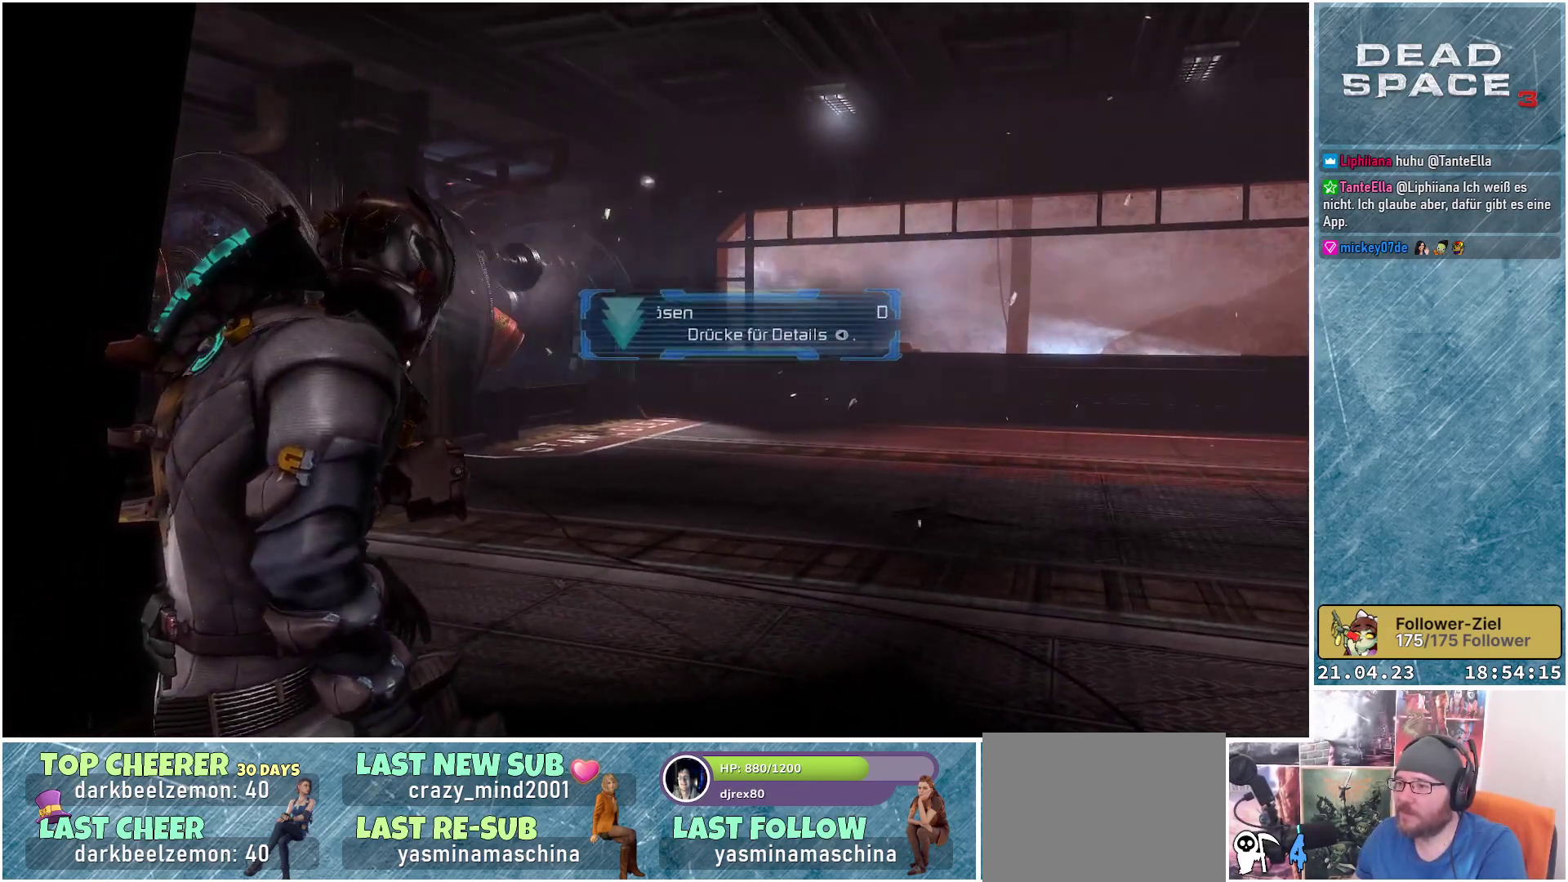
{"buttons": [], "left_stick": "up", "right_stick": "right", "events": [[183, "right_stick", "right"], [333, "left_stick", "up"]]}
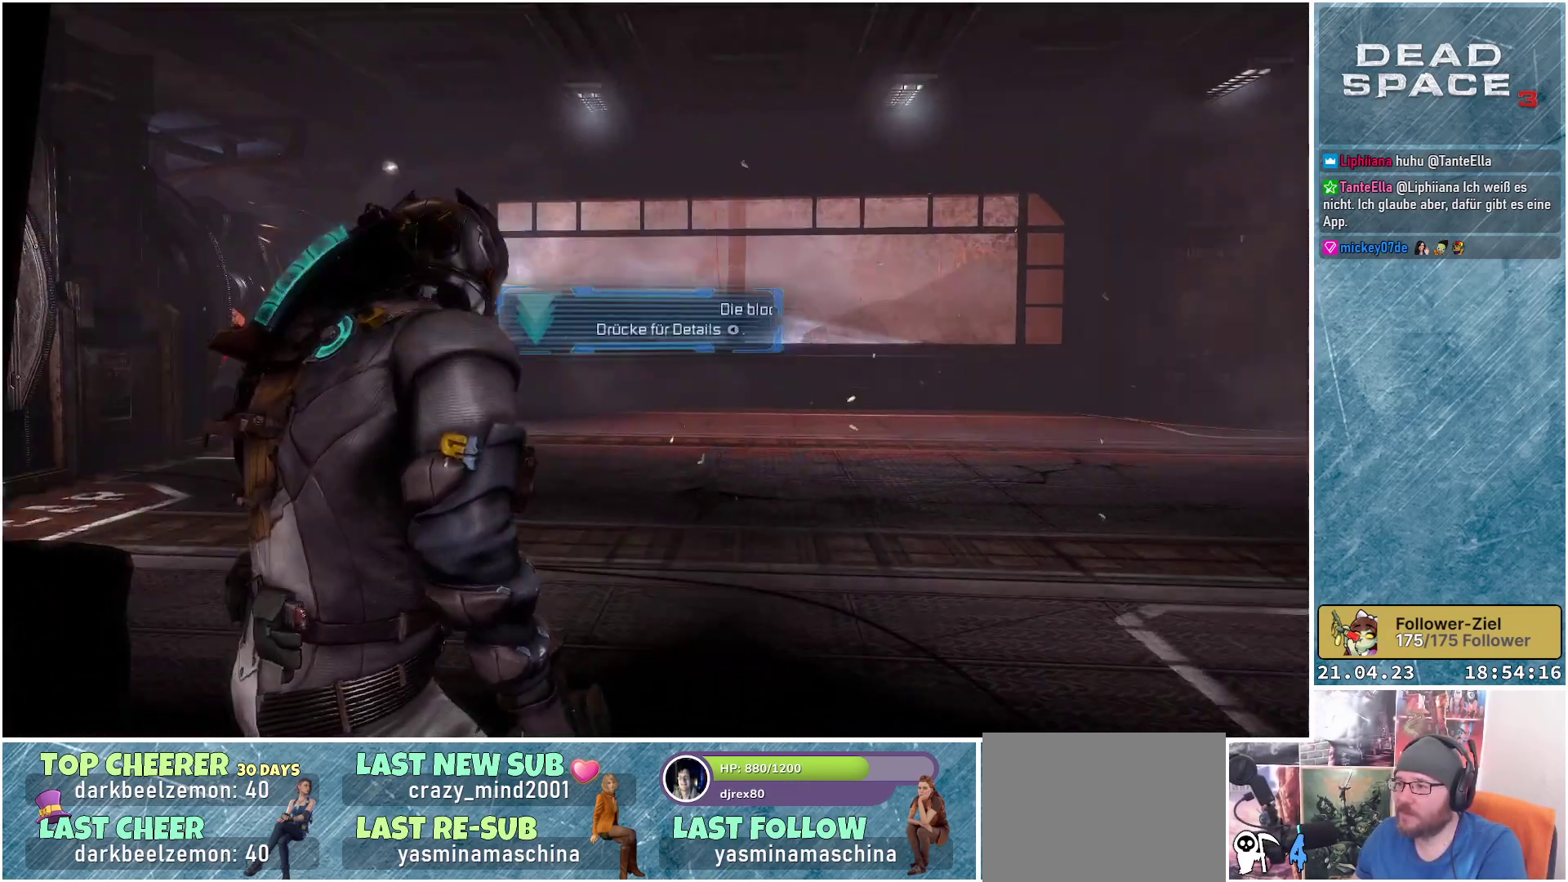
{"buttons": [], "left_stick": "up-left", "right_stick": "right", "events": [[283, "left_stick", "up-left"]]}
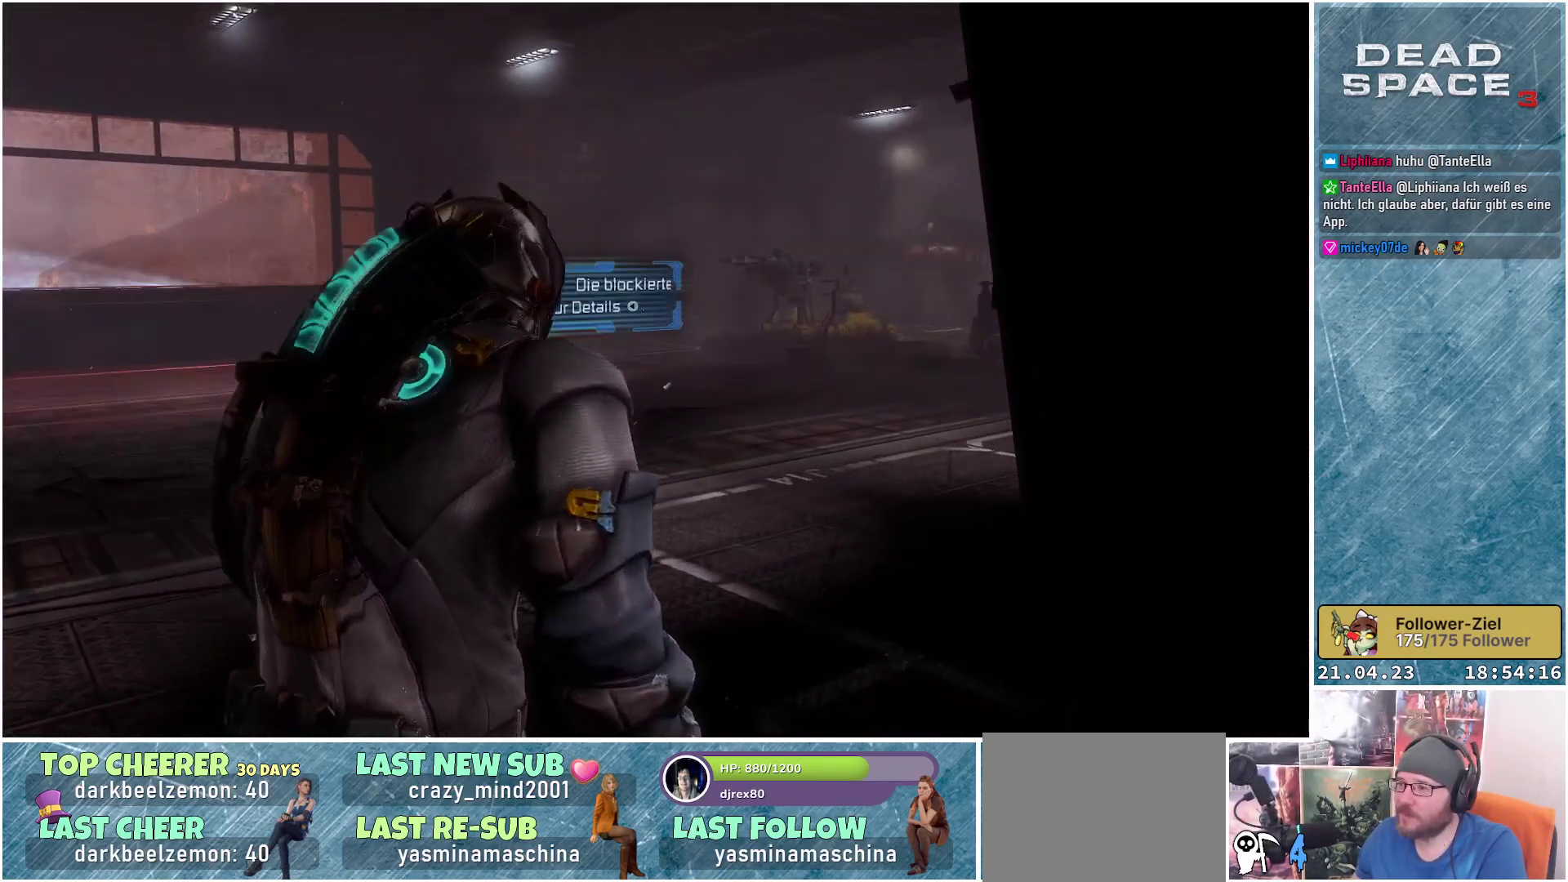
{"buttons": [], "left_stick": "up-left", "right_stick": "center", "events": [[333, "right_stick", "center"]]}
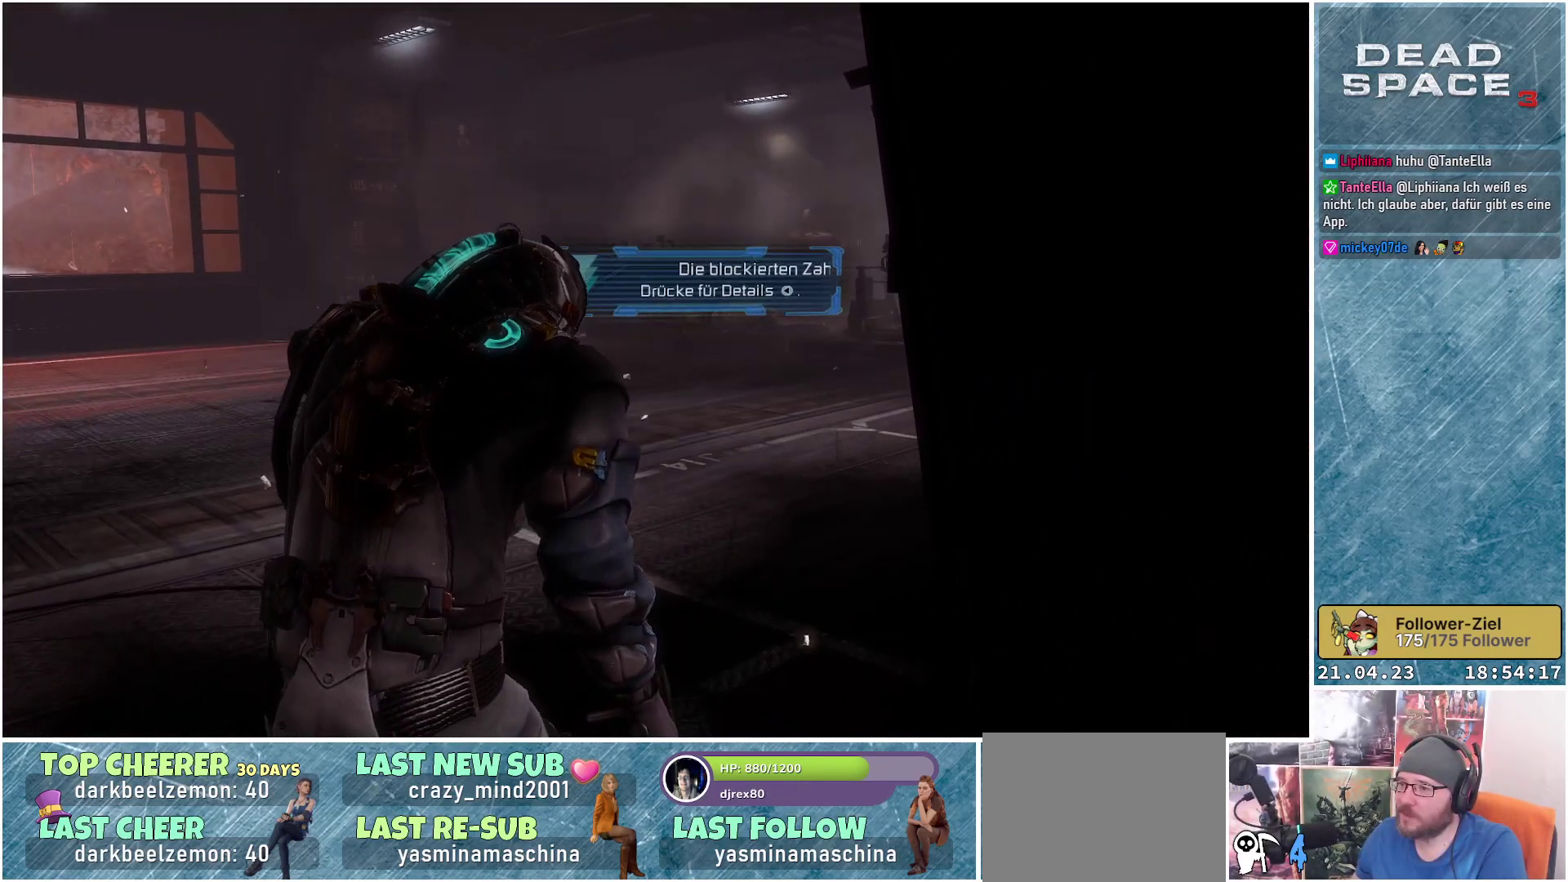
{"buttons": [], "left_stick": "up-left", "right_stick": "down-right", "events": [[83, "right_stick", "down-right"]]}
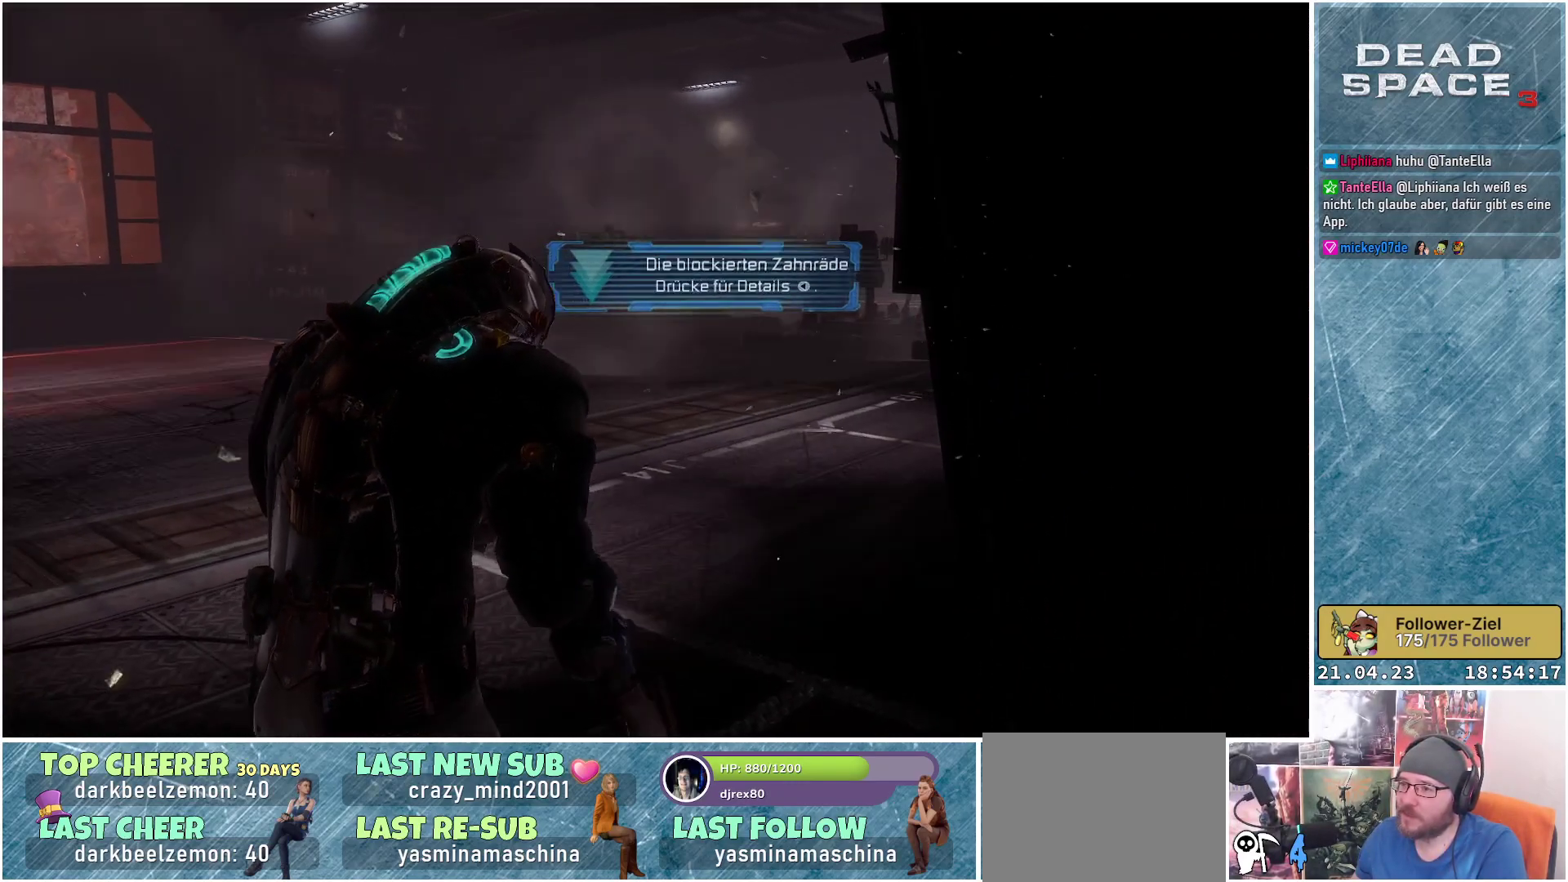
{"buttons": [], "left_stick": "up-left", "right_stick": "down-right", "events": []}
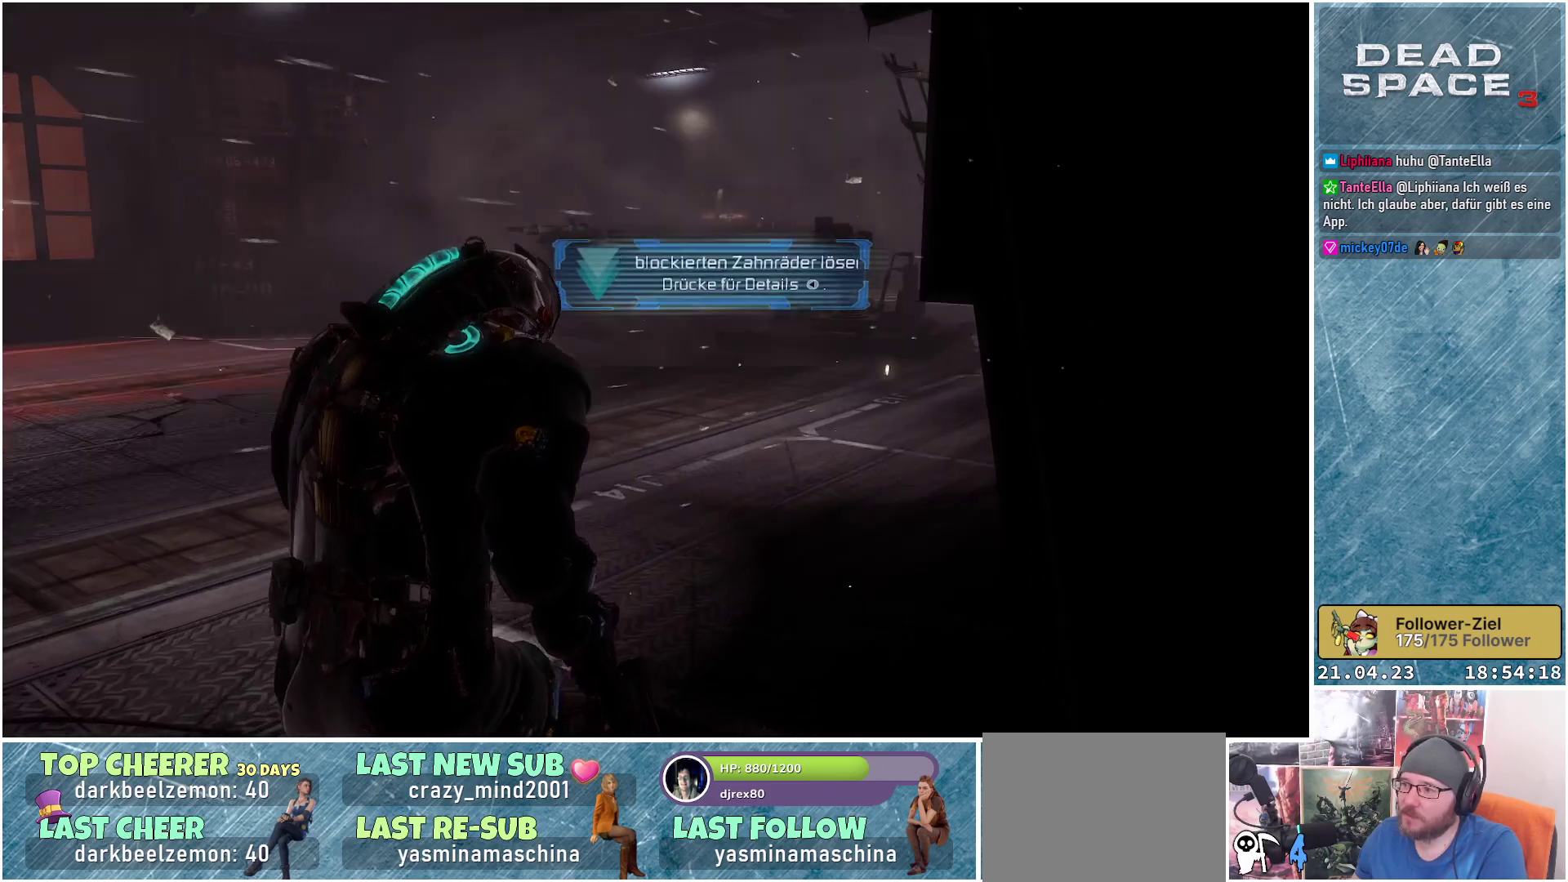
{"buttons": [], "left_stick": "up-left", "right_stick": "down-right", "events": []}
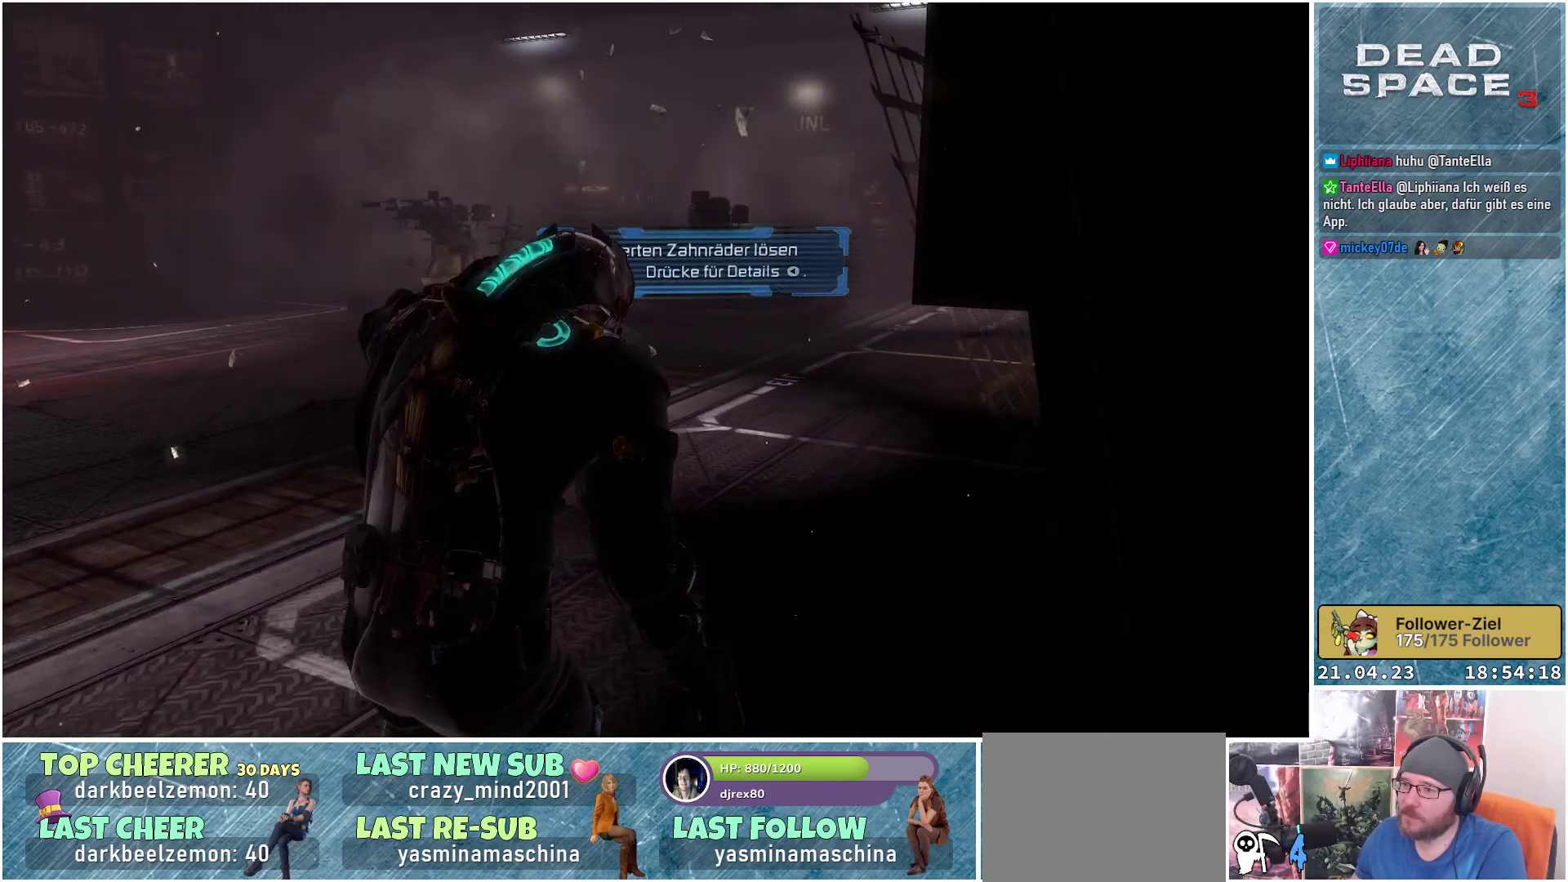
{"buttons": [], "left_stick": "up-left", "right_stick": "center", "events": [[317, "right_stick", "center"]]}
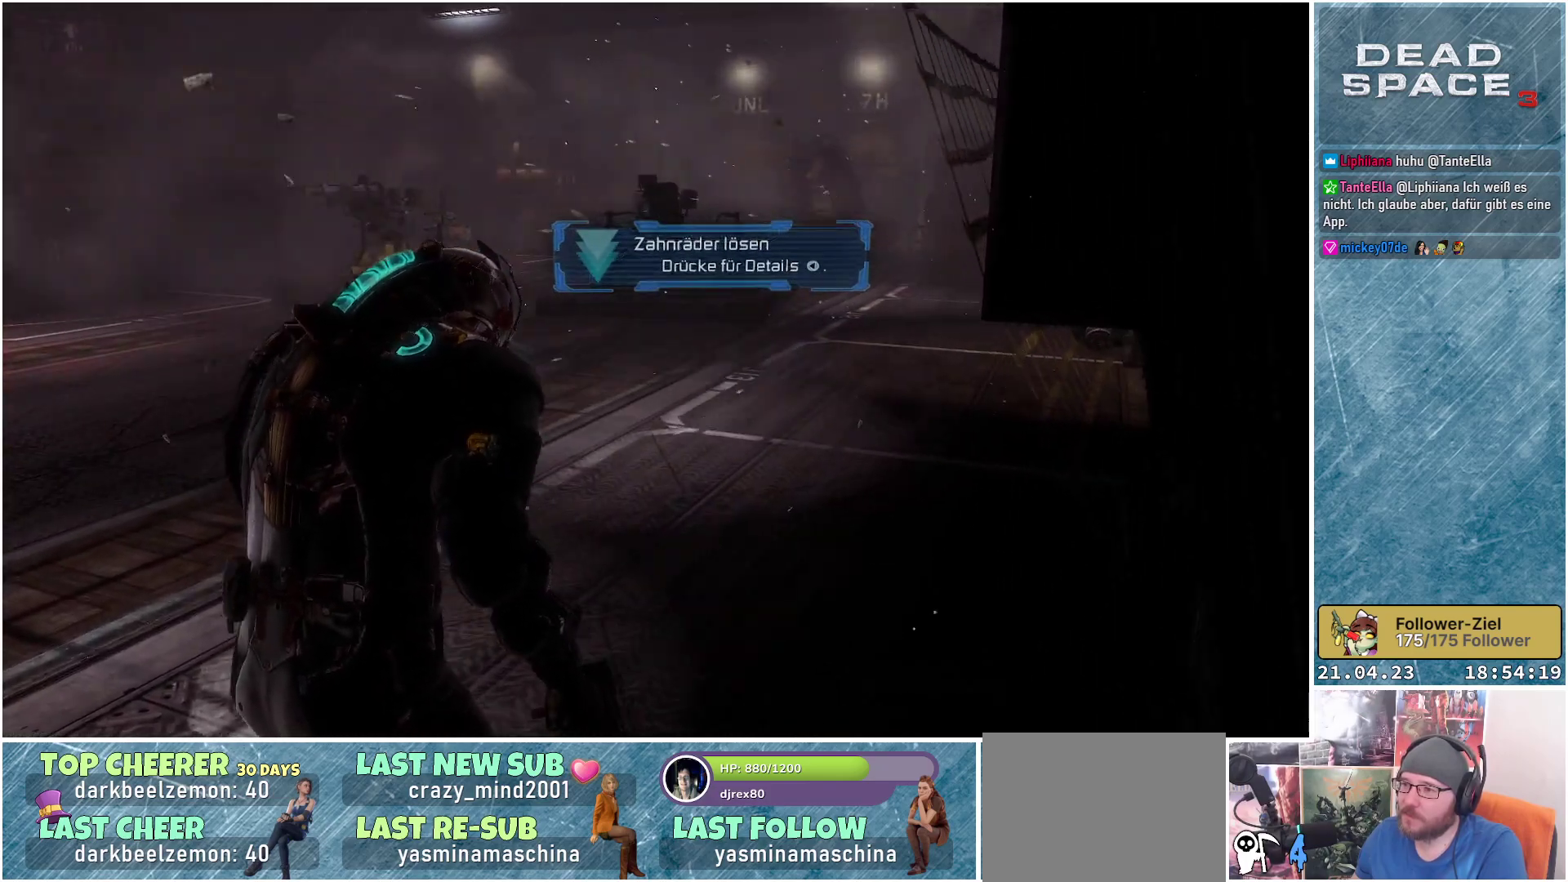
{"buttons": [], "left_stick": "up-left", "right_stick": "center", "events": []}
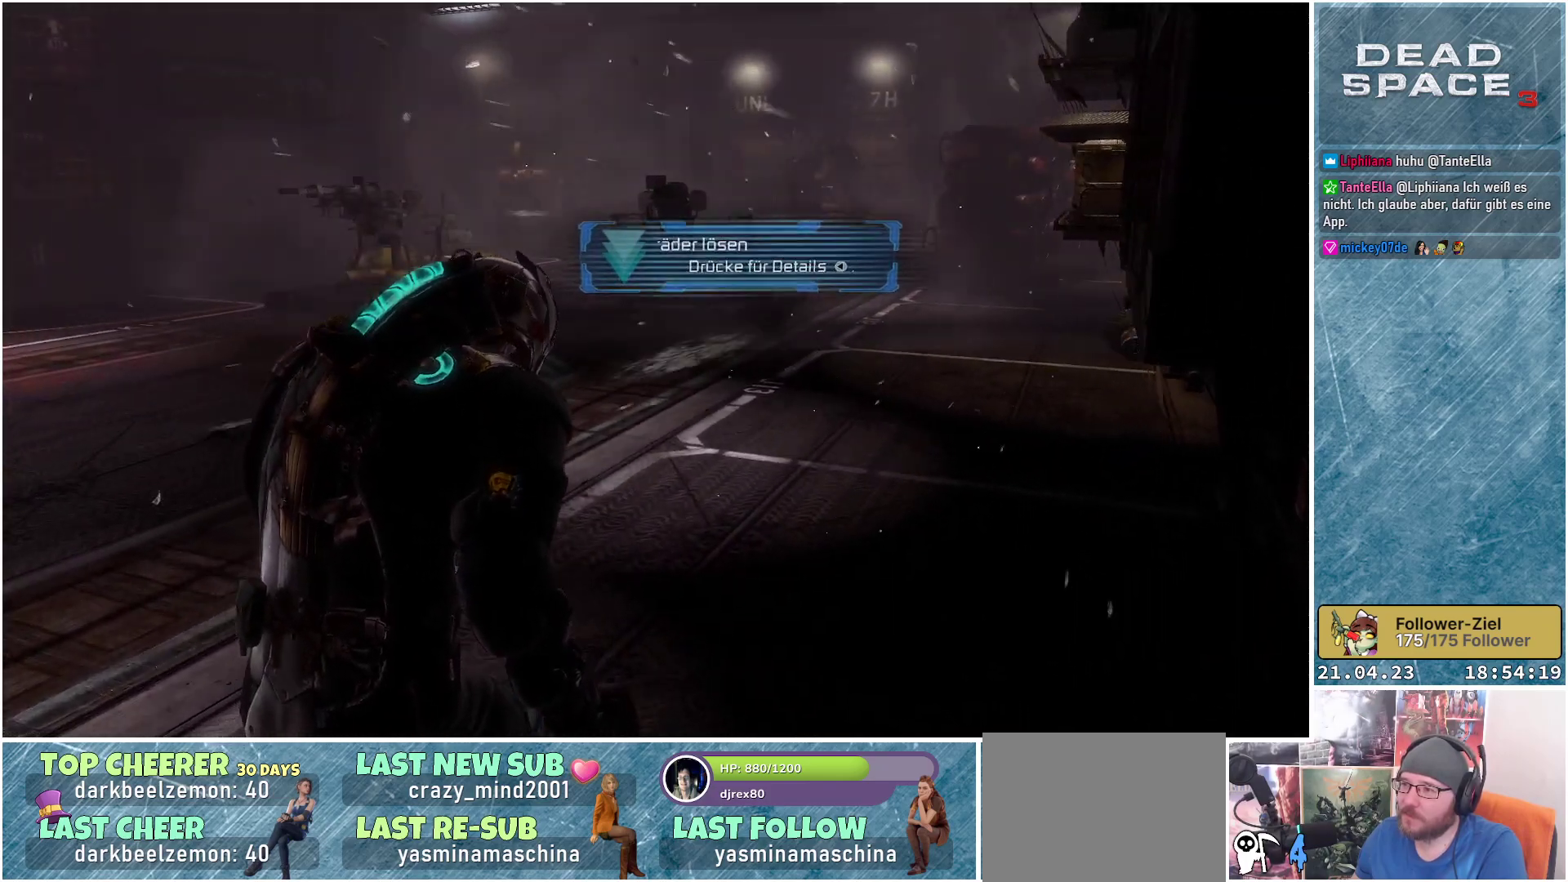
{"buttons": [], "left_stick": "up-left", "right_stick": "center", "events": [[150, "right_stick", "right"], [450, "right_stick", "center"]]}
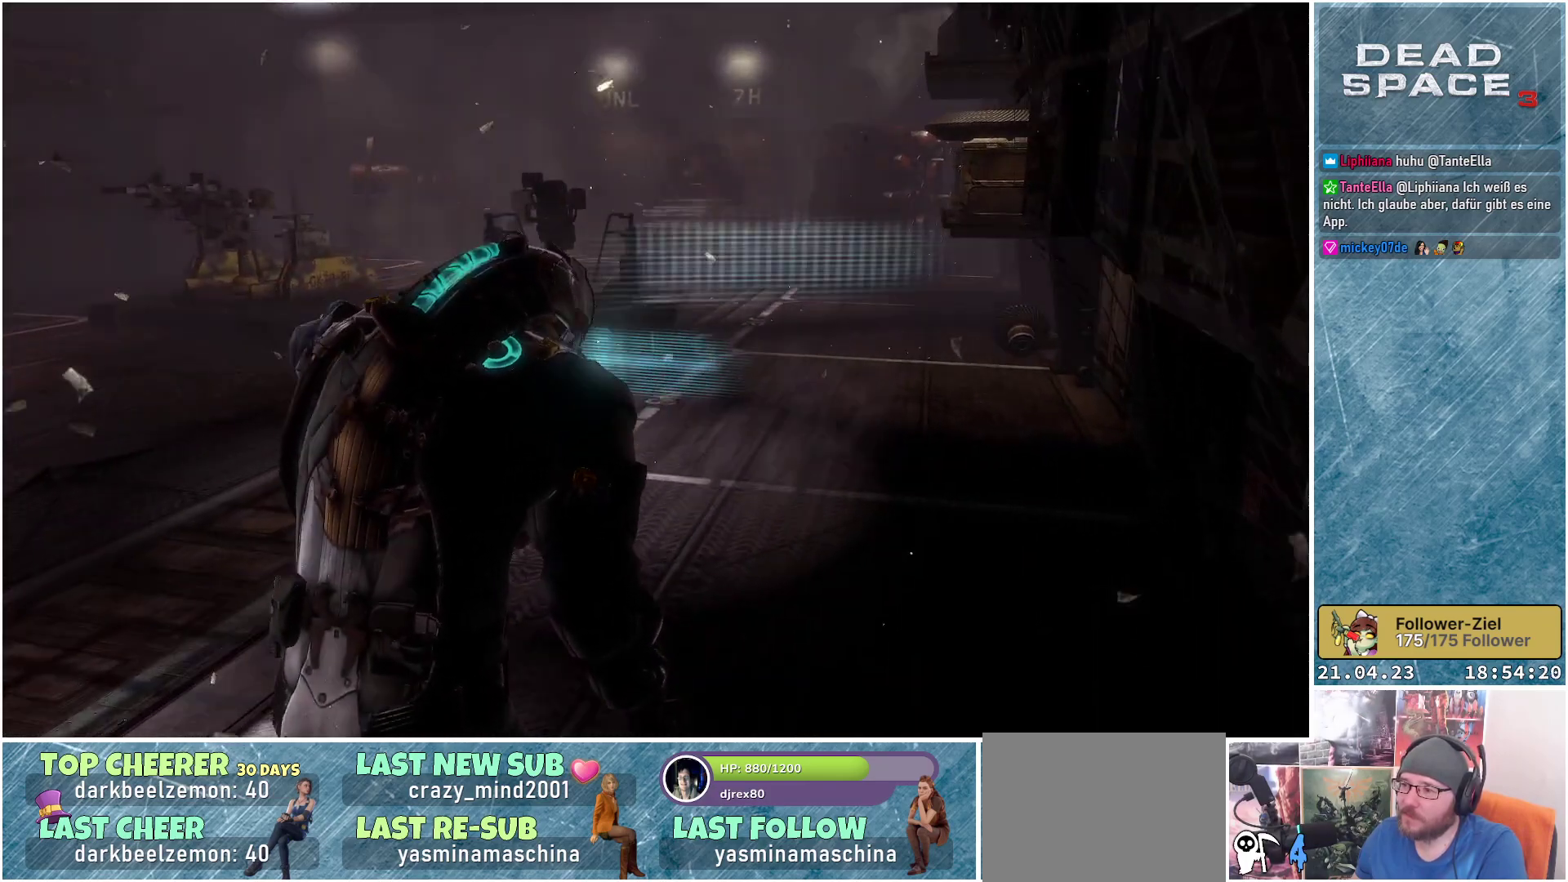
{"buttons": [], "left_stick": "up-left", "right_stick": "center", "events": []}
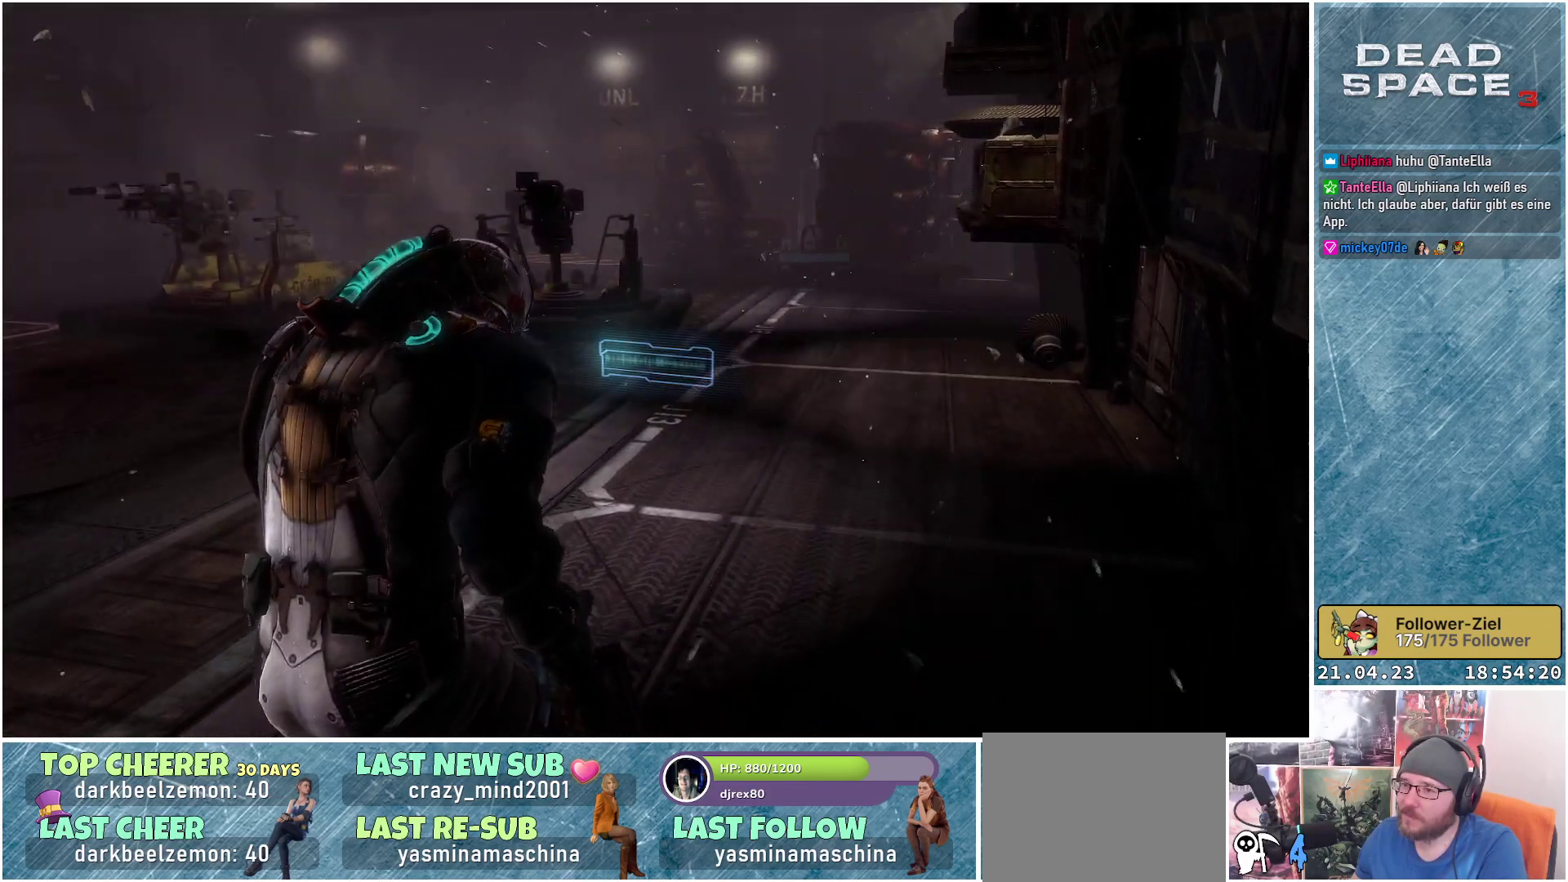
{"buttons": [], "left_stick": "up-left", "right_stick": "center", "events": []}
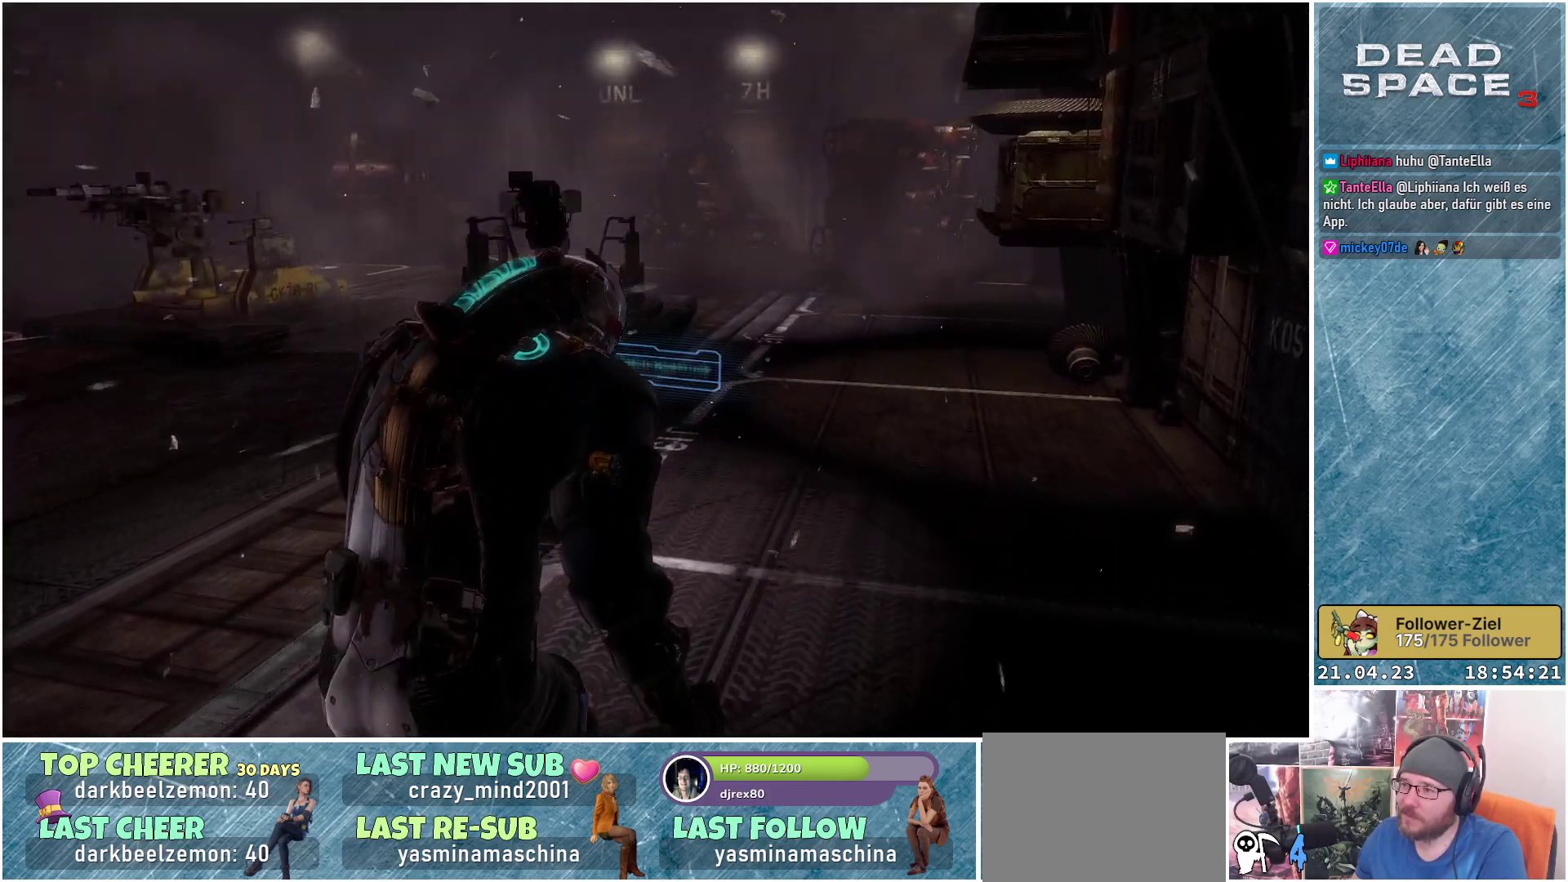
{"buttons": [], "left_stick": "up-left", "right_stick": "center", "events": []}